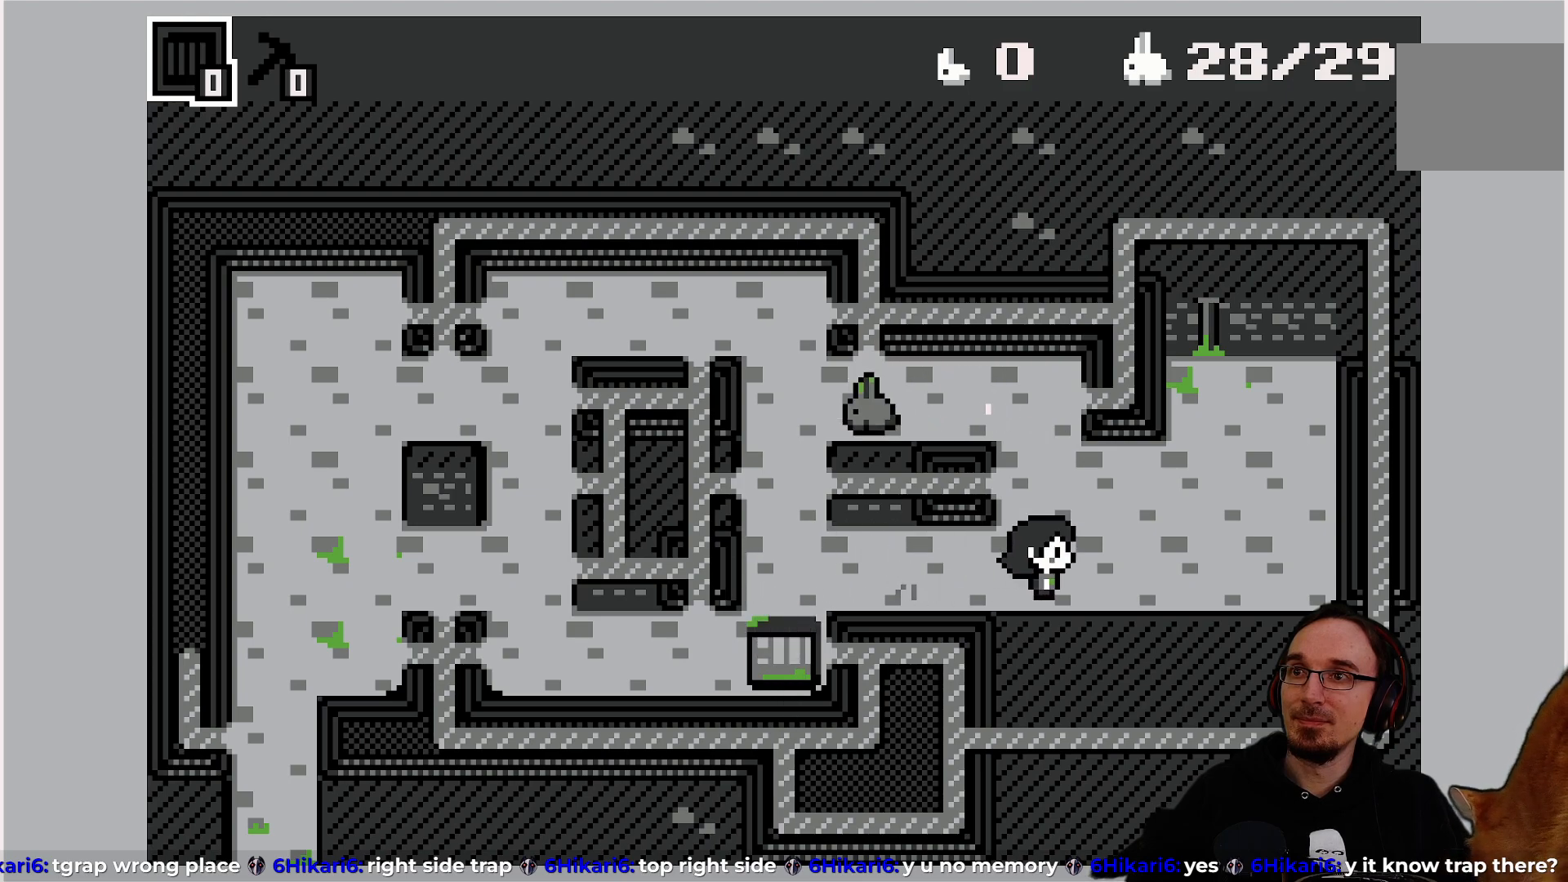
Gameplay with a controller (PlayStation layout); each line is a JSON object with the inputs held at the frame after it. "events" lists button and stick changes between this image and that frame as [ms after this image, input, new state], when the widget could be followed in between. Not read: L3 R3 right_stick.
{"buttons": [], "left_stick": "center", "events": [[183, "DPAD_UP", "down"], [300, "DPAD_UP", "up"]]}
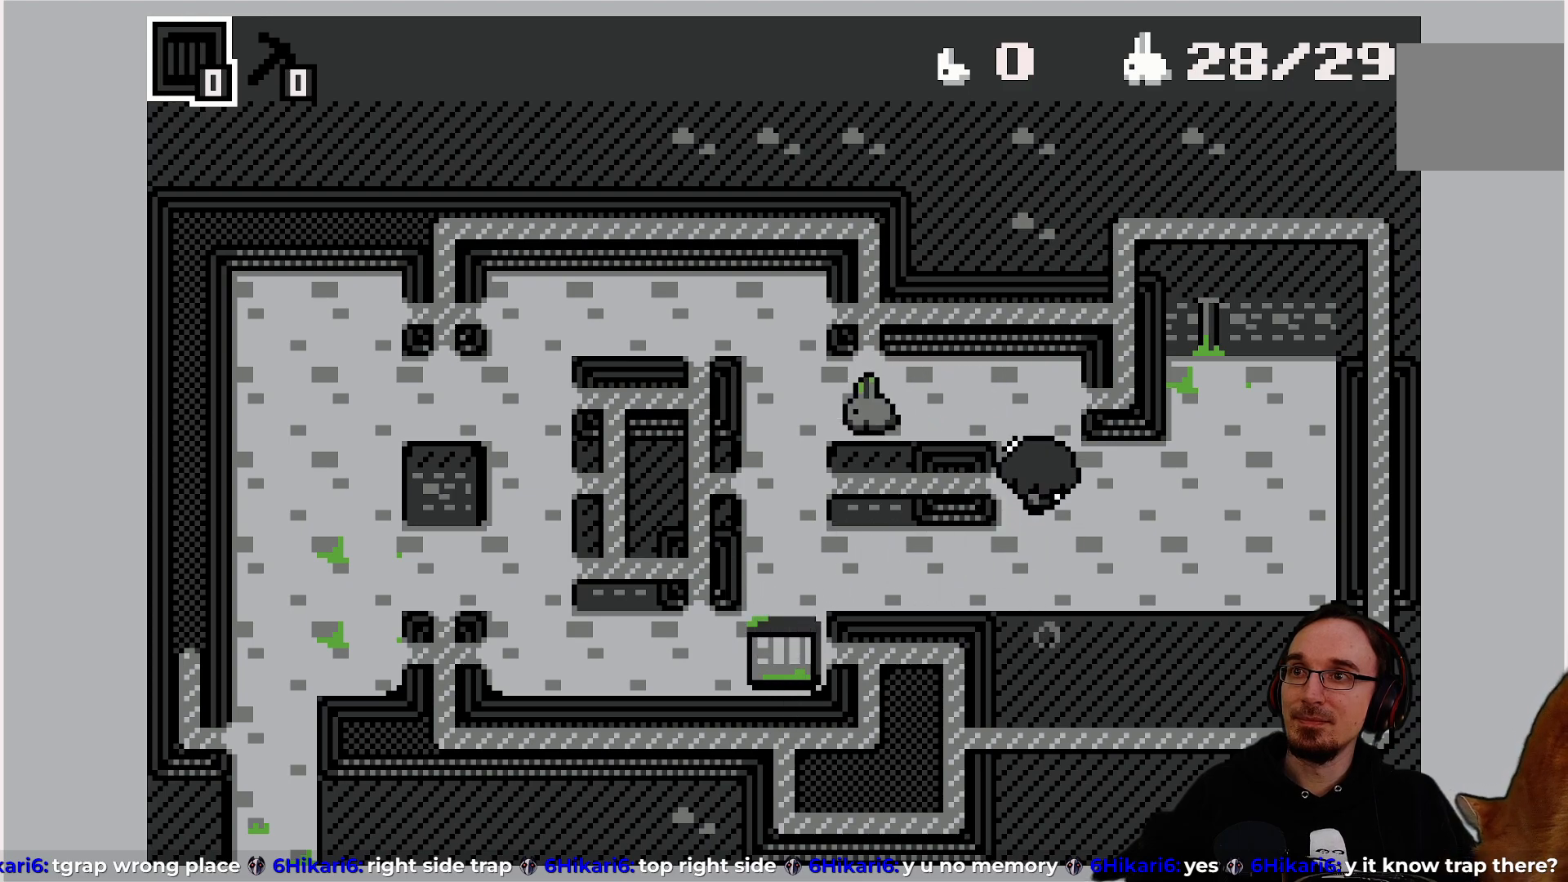
{"buttons": [], "left_stick": "center", "events": [[83, "DPAD_UP", "down"], [167, "DPAD_UP", "up"]]}
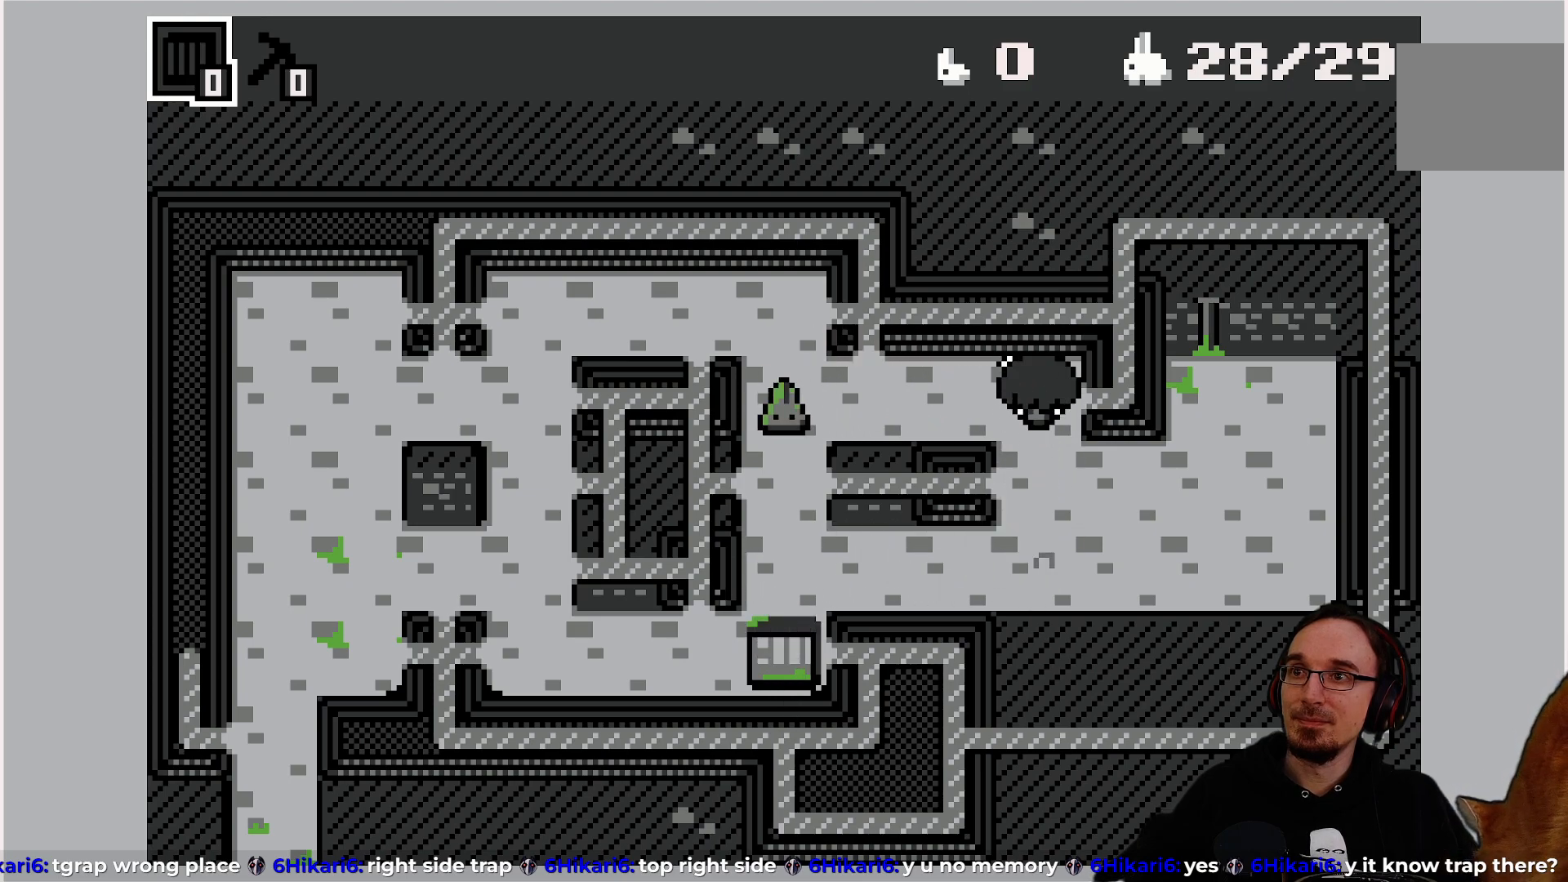
{"buttons": [], "left_stick": "center", "events": [[67, "DPAD_LEFT", "down"], [150, "DPAD_LEFT", "up"]]}
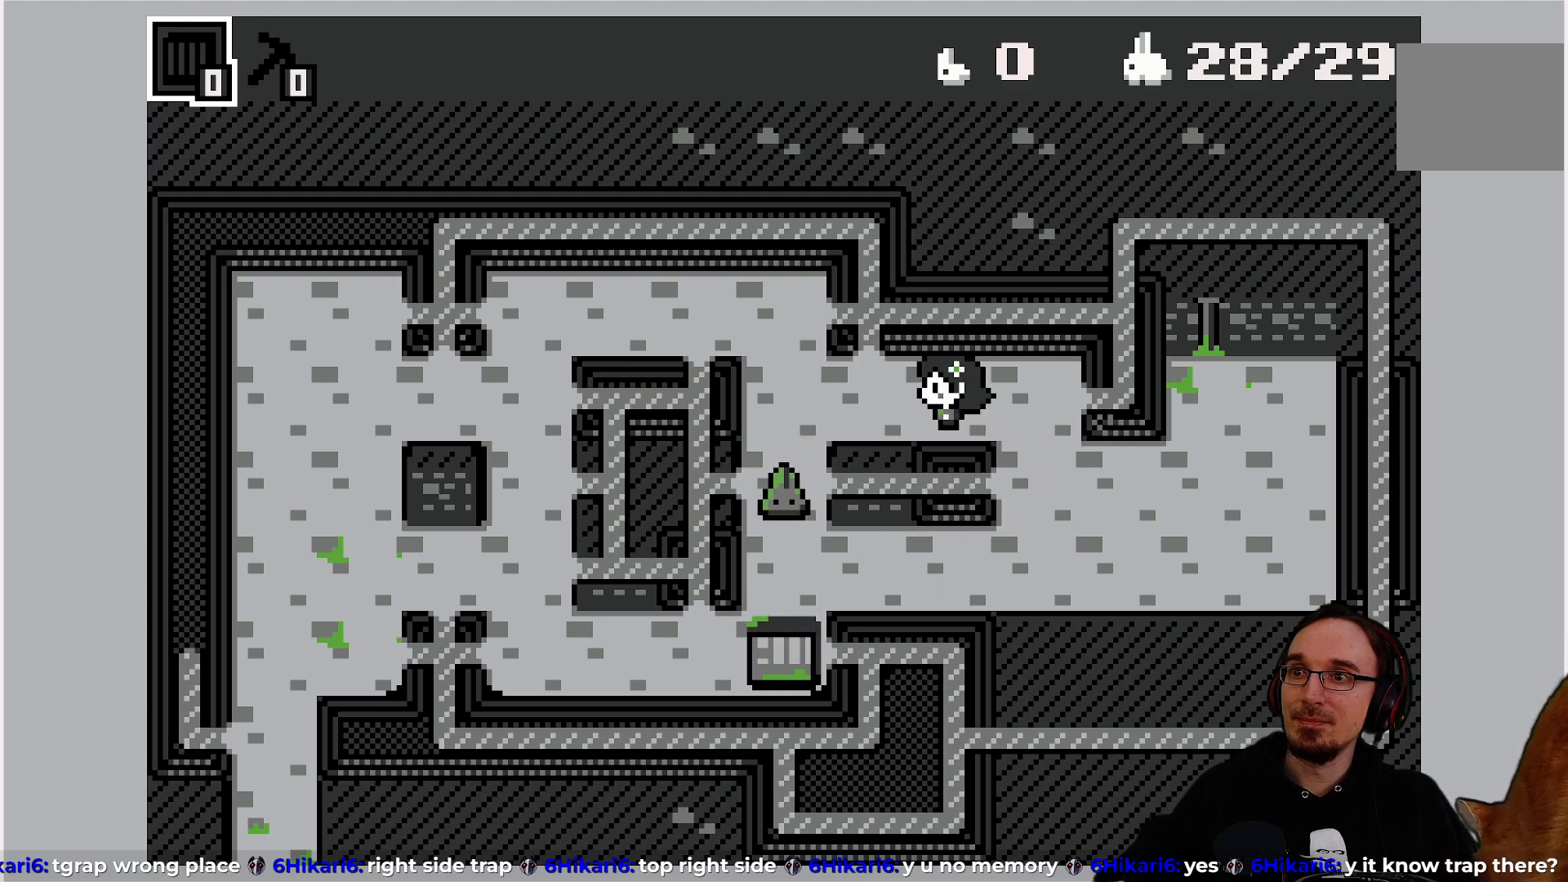
{"buttons": [], "left_stick": "center", "events": [[17, "DPAD_LEFT", "down"], [117, "DPAD_LEFT", "up"], [400, "DPAD_LEFT", "down"], [483, "DPAD_LEFT", "up"]]}
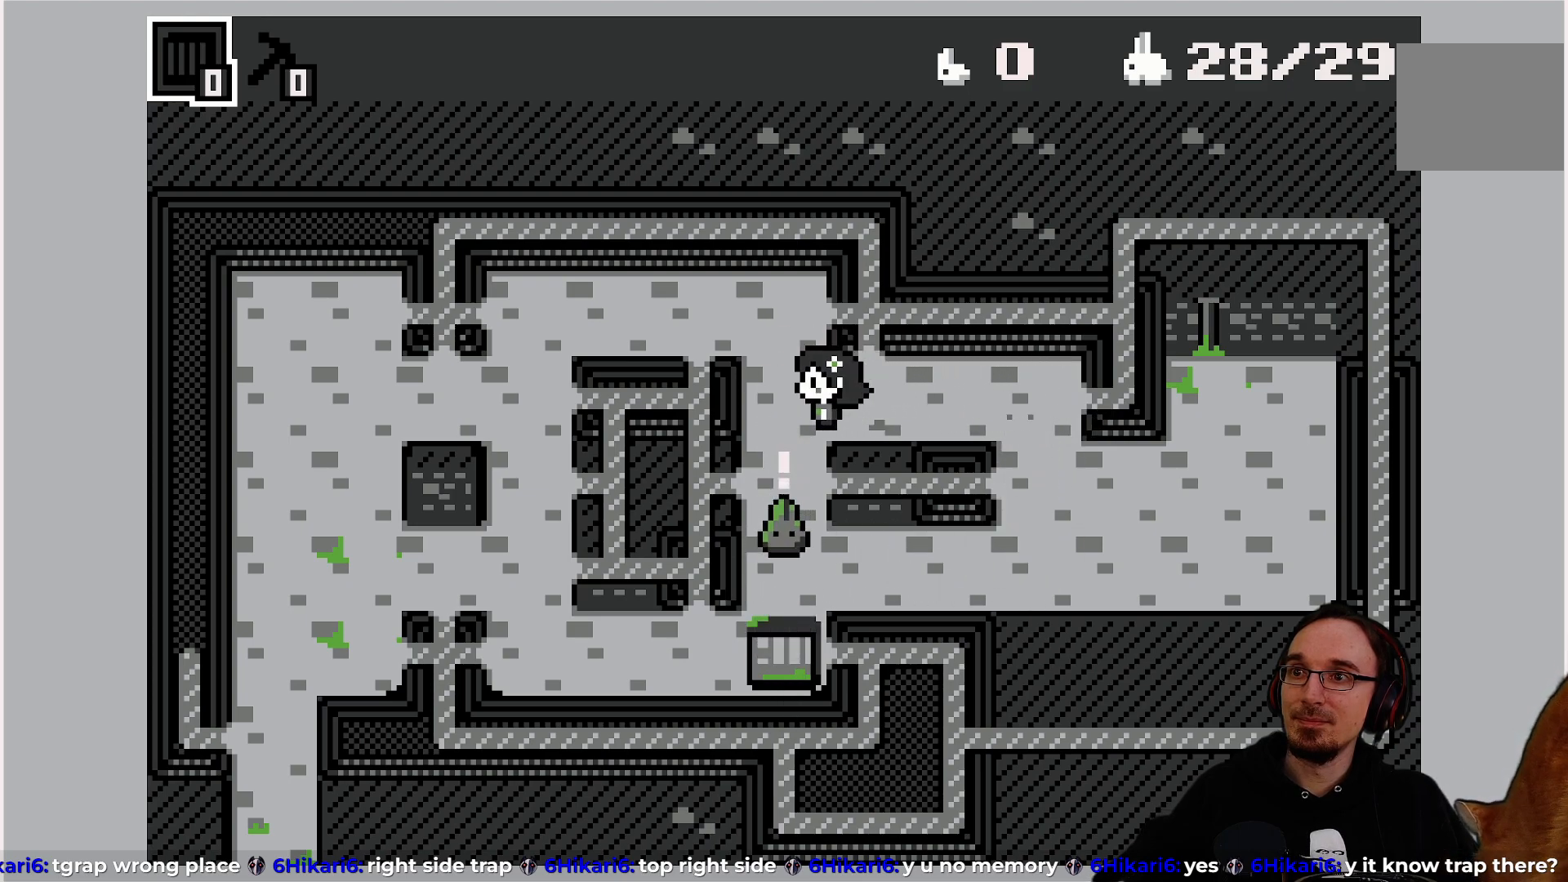
{"buttons": [], "left_stick": "center", "events": []}
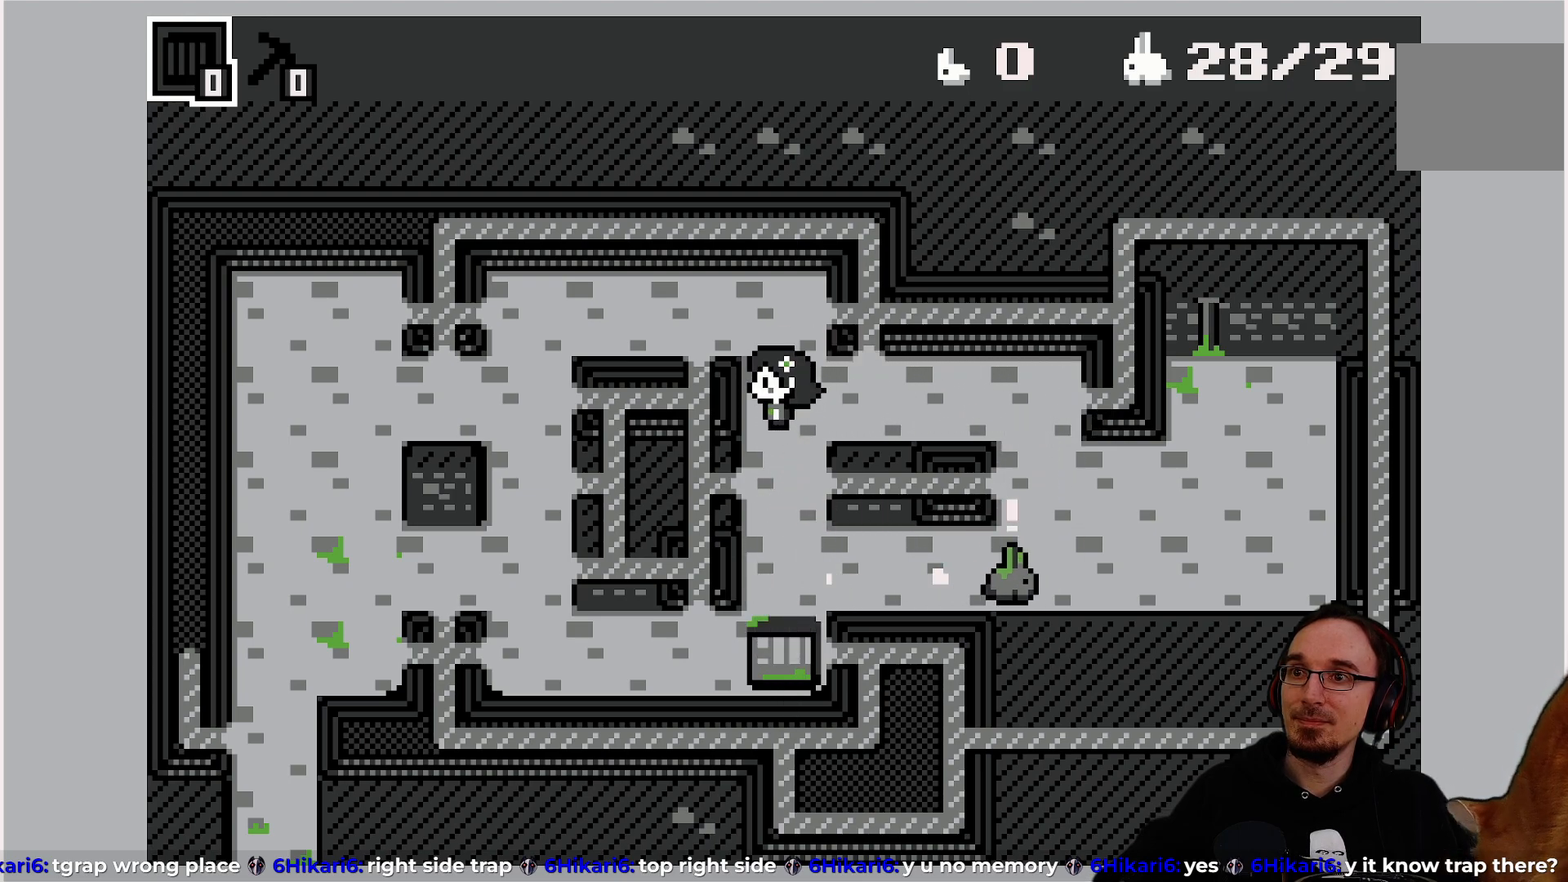
{"buttons": ["DPAD_DOWN"], "left_stick": "center", "events": [[33, "DPAD_DOWN", "down"]]}
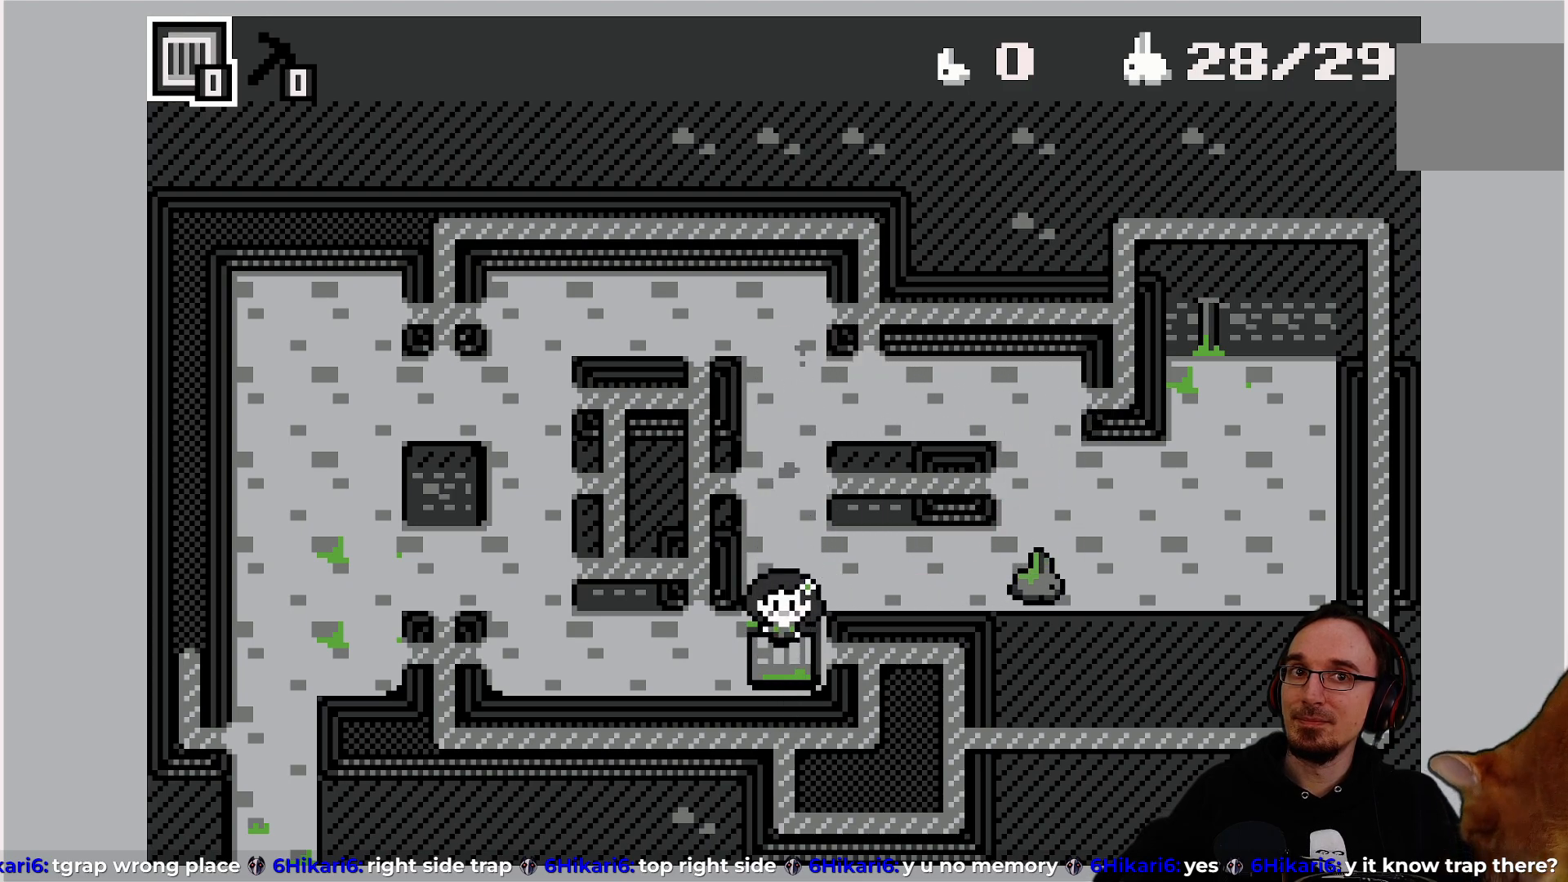
{"buttons": [], "left_stick": "center", "events": [[50, "DPAD_DOWN", "up"], [333, "CROSS", "down"], [467, "CROSS", "up"]]}
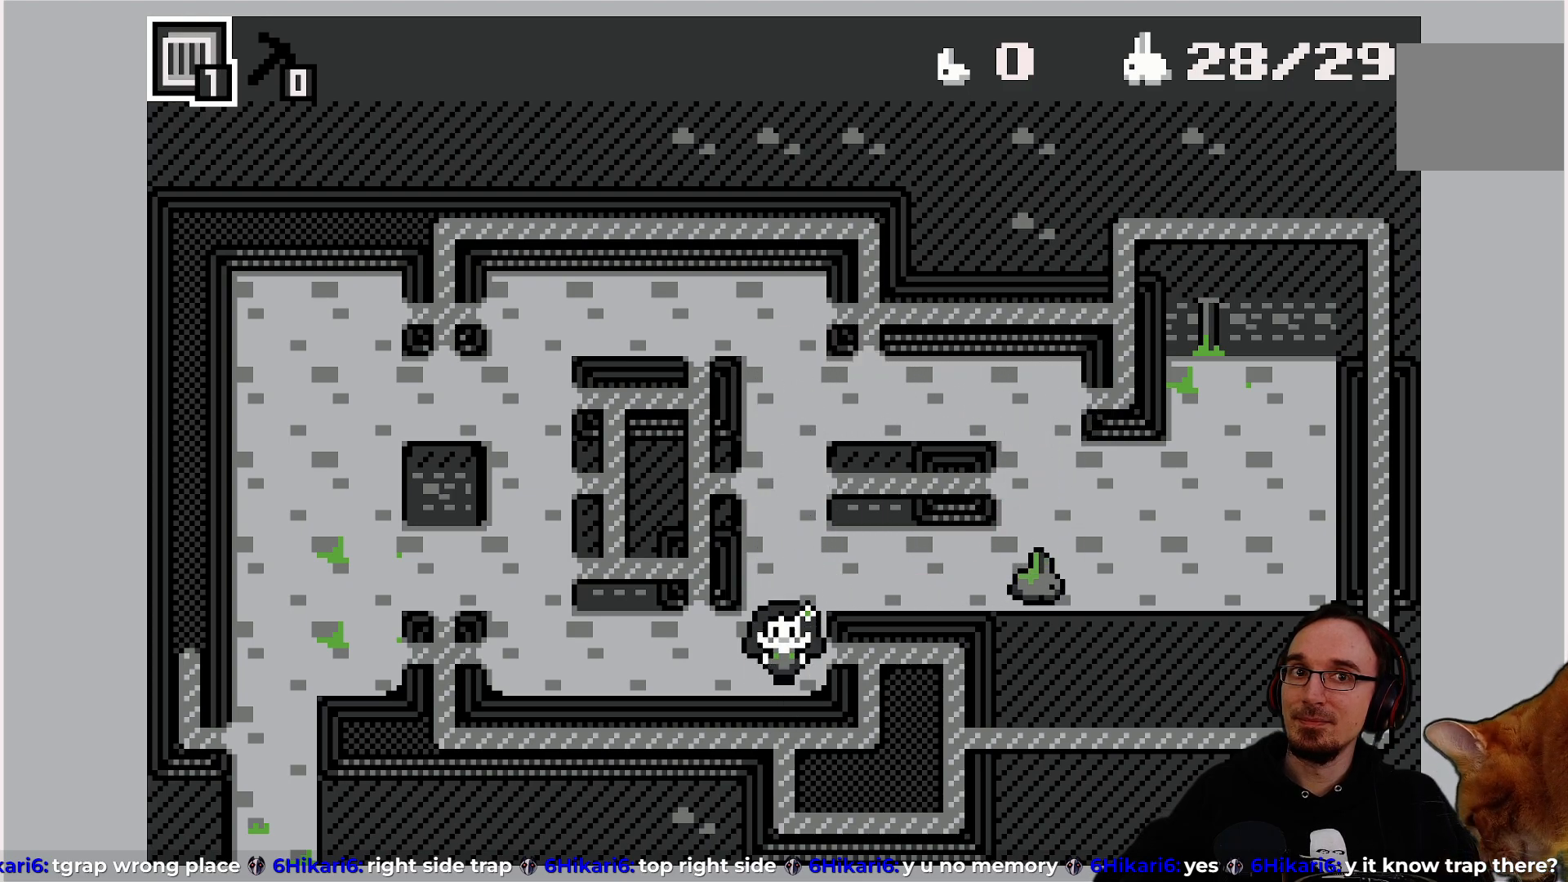
{"buttons": [], "left_stick": "center", "events": [[217, "DPAD_UP", "down"], [317, "DPAD_UP", "up"]]}
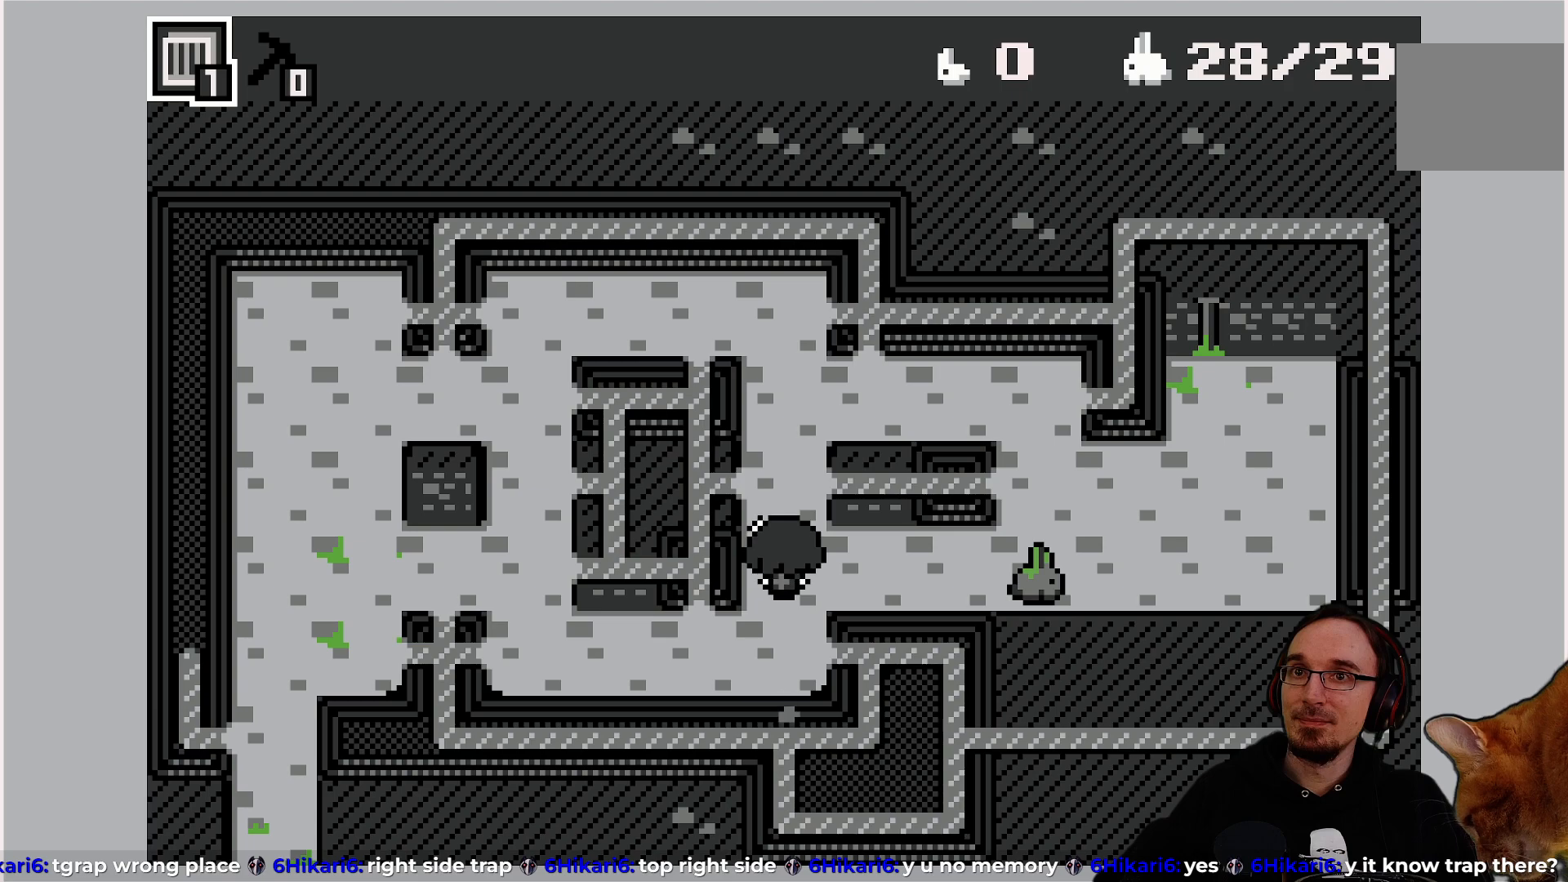
{"buttons": [], "left_stick": "center", "events": []}
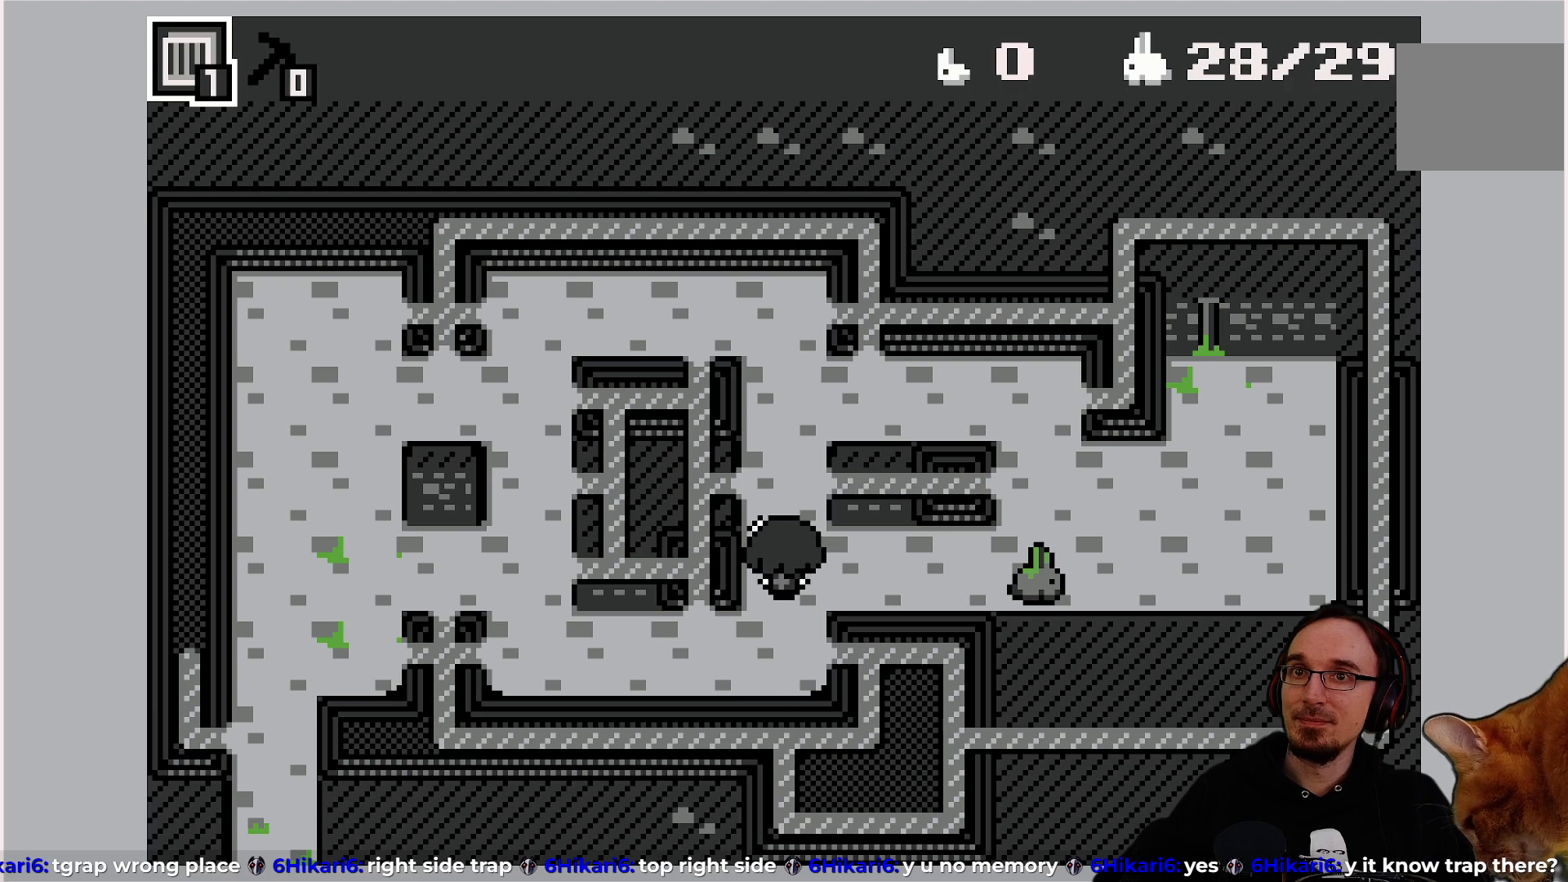
{"buttons": [], "left_stick": "center", "events": [[183, "DPAD_RIGHT", "down"], [333, "DPAD_RIGHT", "up"]]}
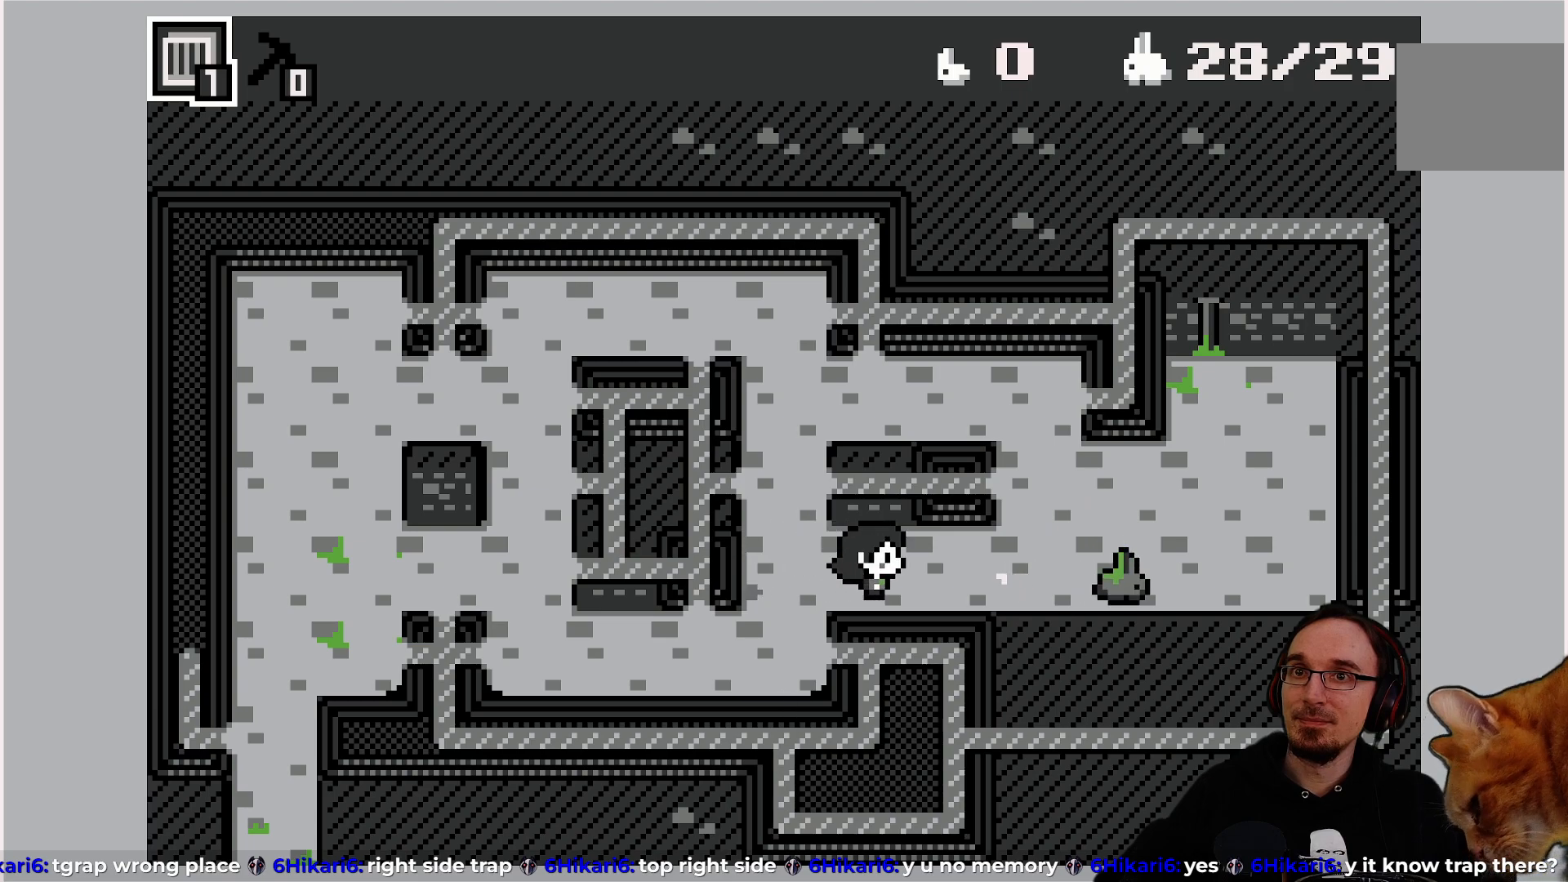
{"buttons": [], "left_stick": "center", "events": [[167, "DPAD_RIGHT", "down"], [267, "DPAD_RIGHT", "up"]]}
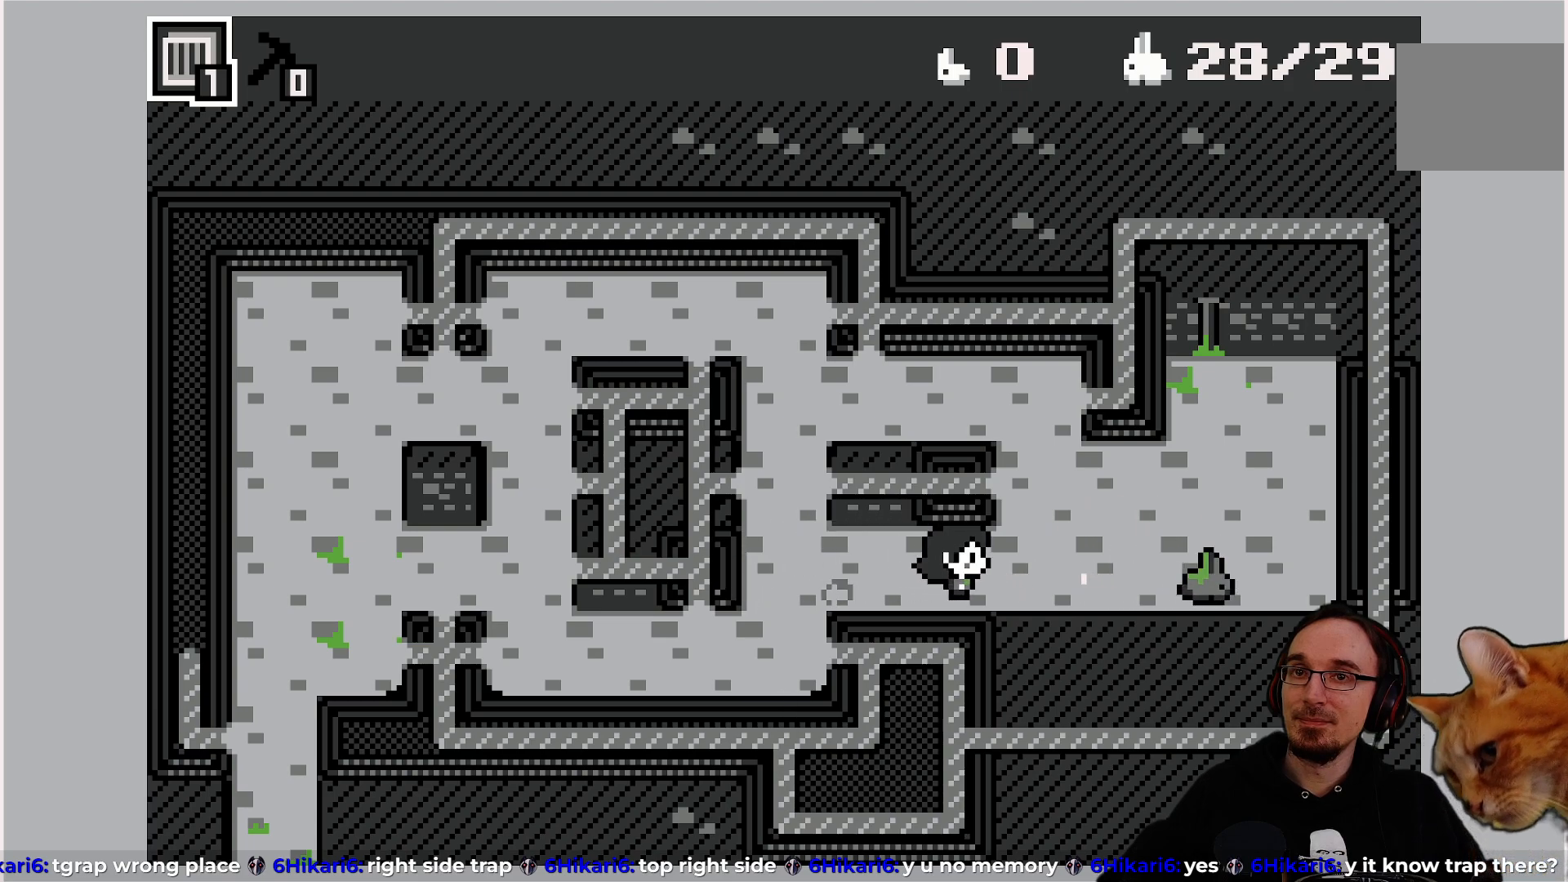
{"buttons": ["DPAD_RIGHT"], "left_stick": "center", "events": [[500, "DPAD_RIGHT", "down"]]}
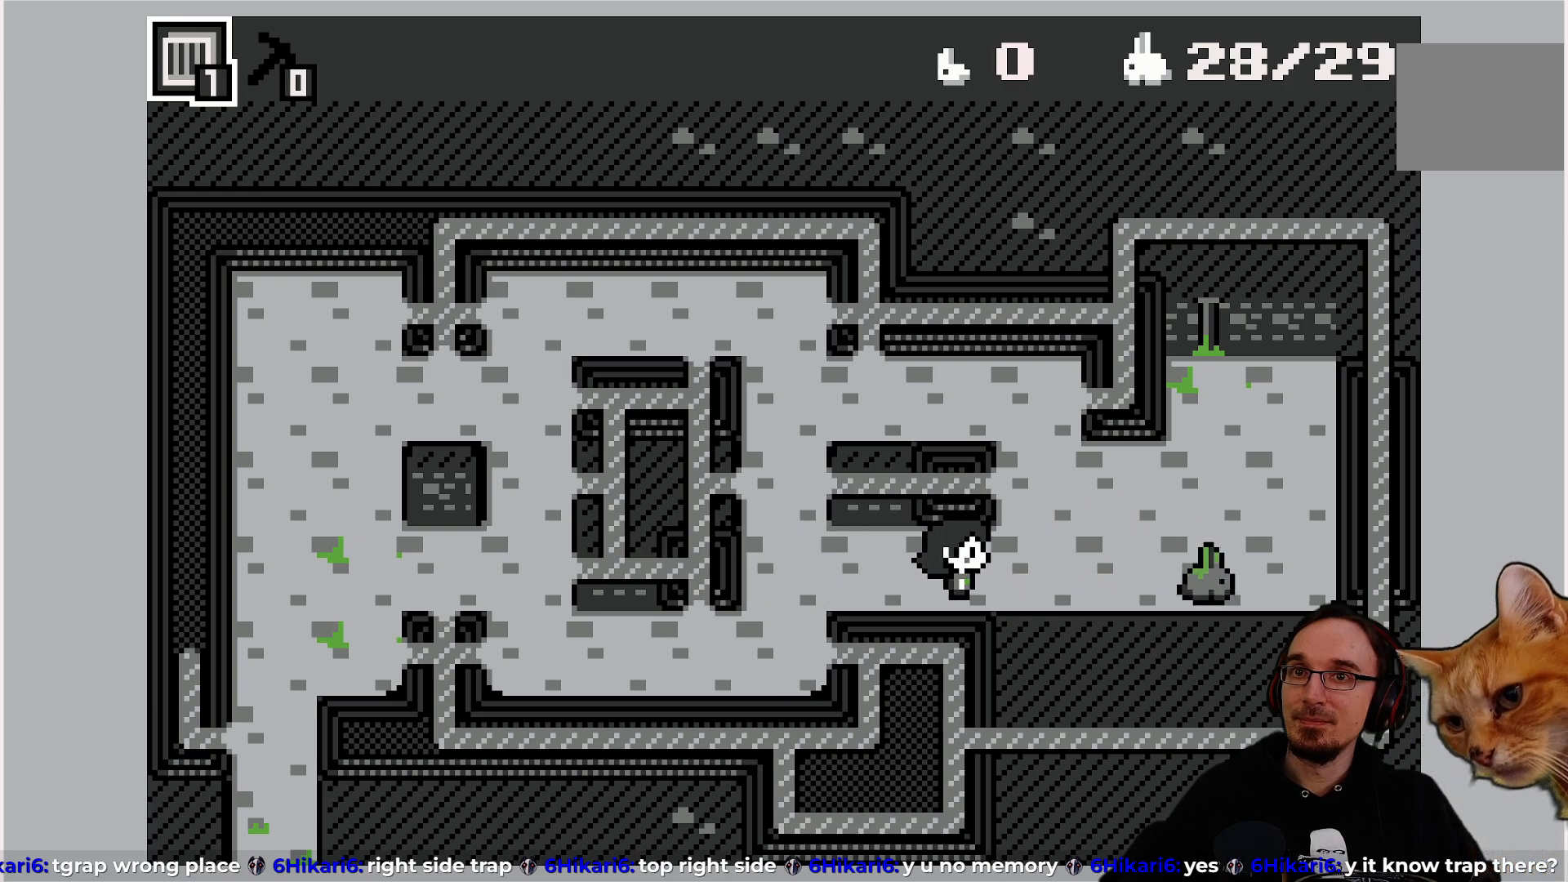
{"buttons": [], "left_stick": "center", "events": [[100, "DPAD_RIGHT", "up"]]}
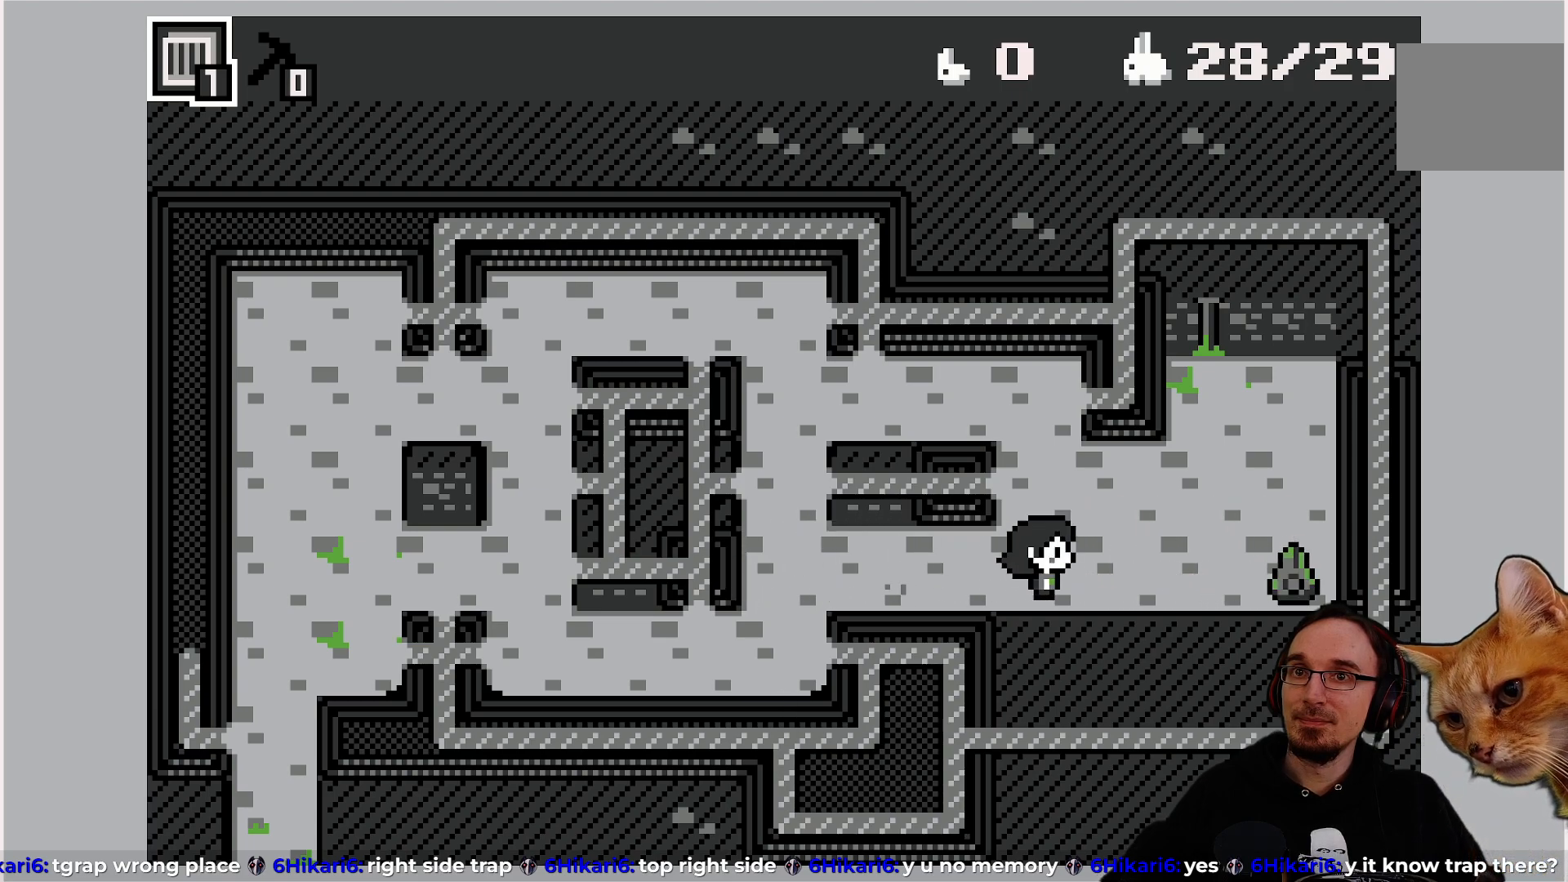
{"buttons": [], "left_stick": "center", "events": [[17, "DPAD_RIGHT", "down"], [150, "DPAD_RIGHT", "up"]]}
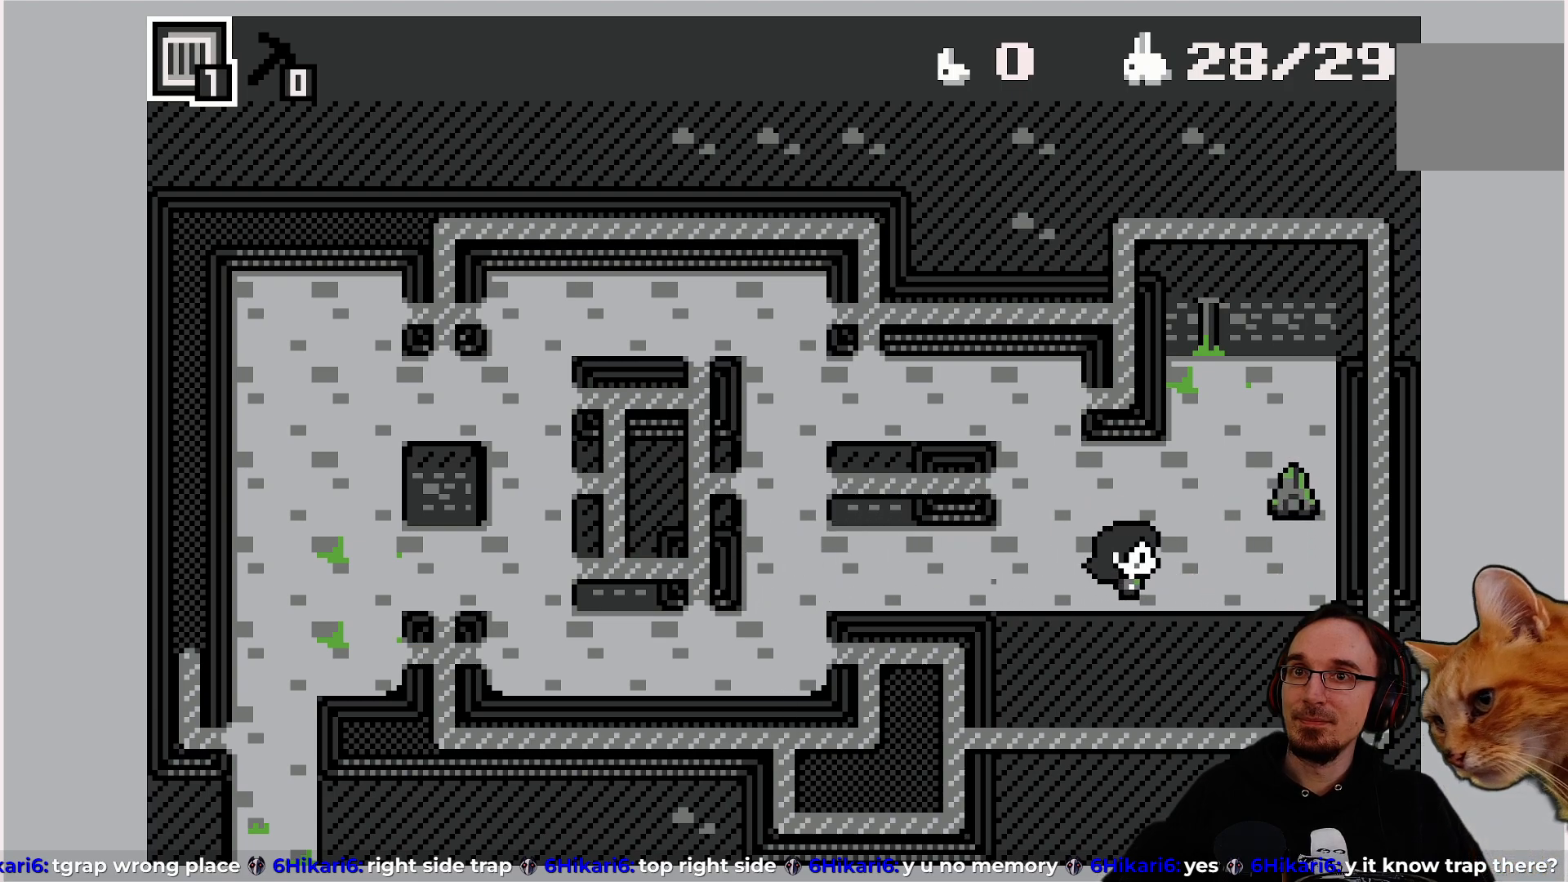
{"buttons": [], "left_stick": "center", "events": [[33, "DPAD_RIGHT", "down"], [100, "DPAD_RIGHT", "up"]]}
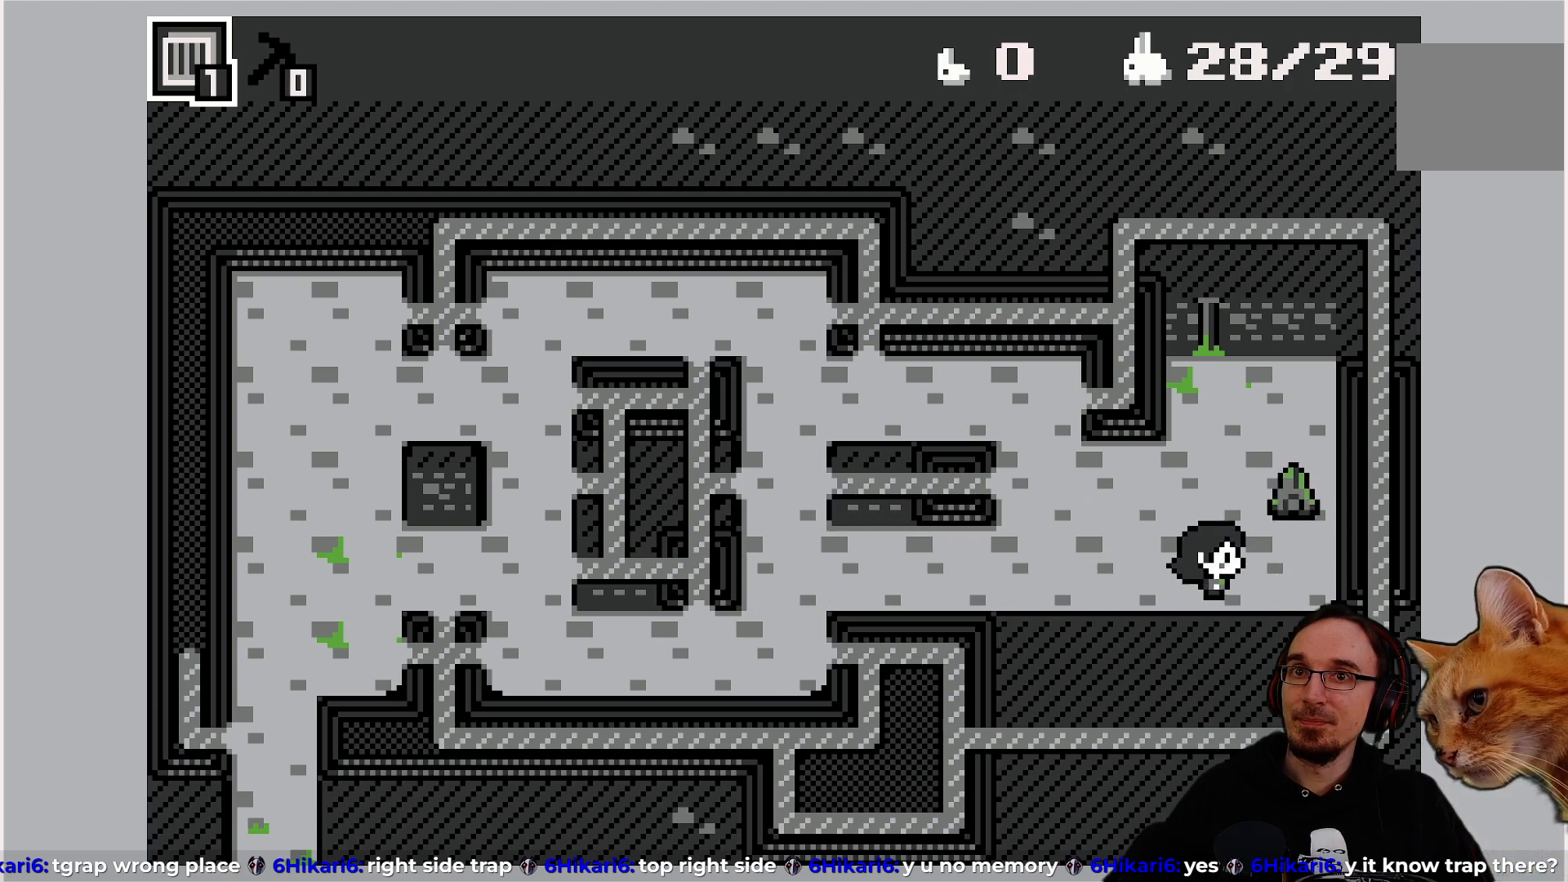
{"buttons": [], "left_stick": "center", "events": []}
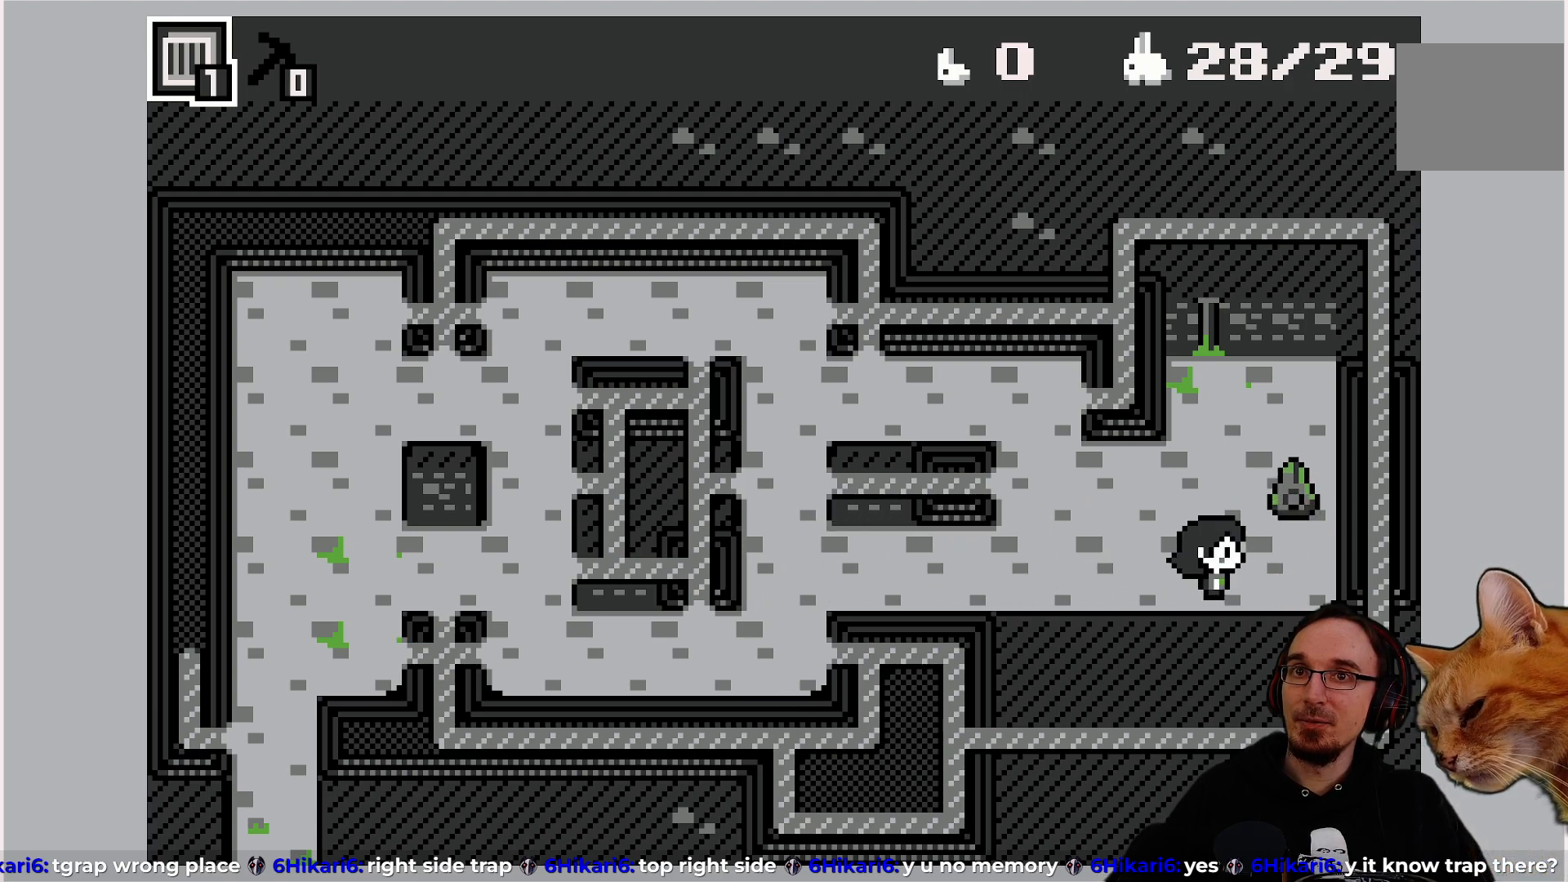
{"buttons": [], "left_stick": "center", "events": []}
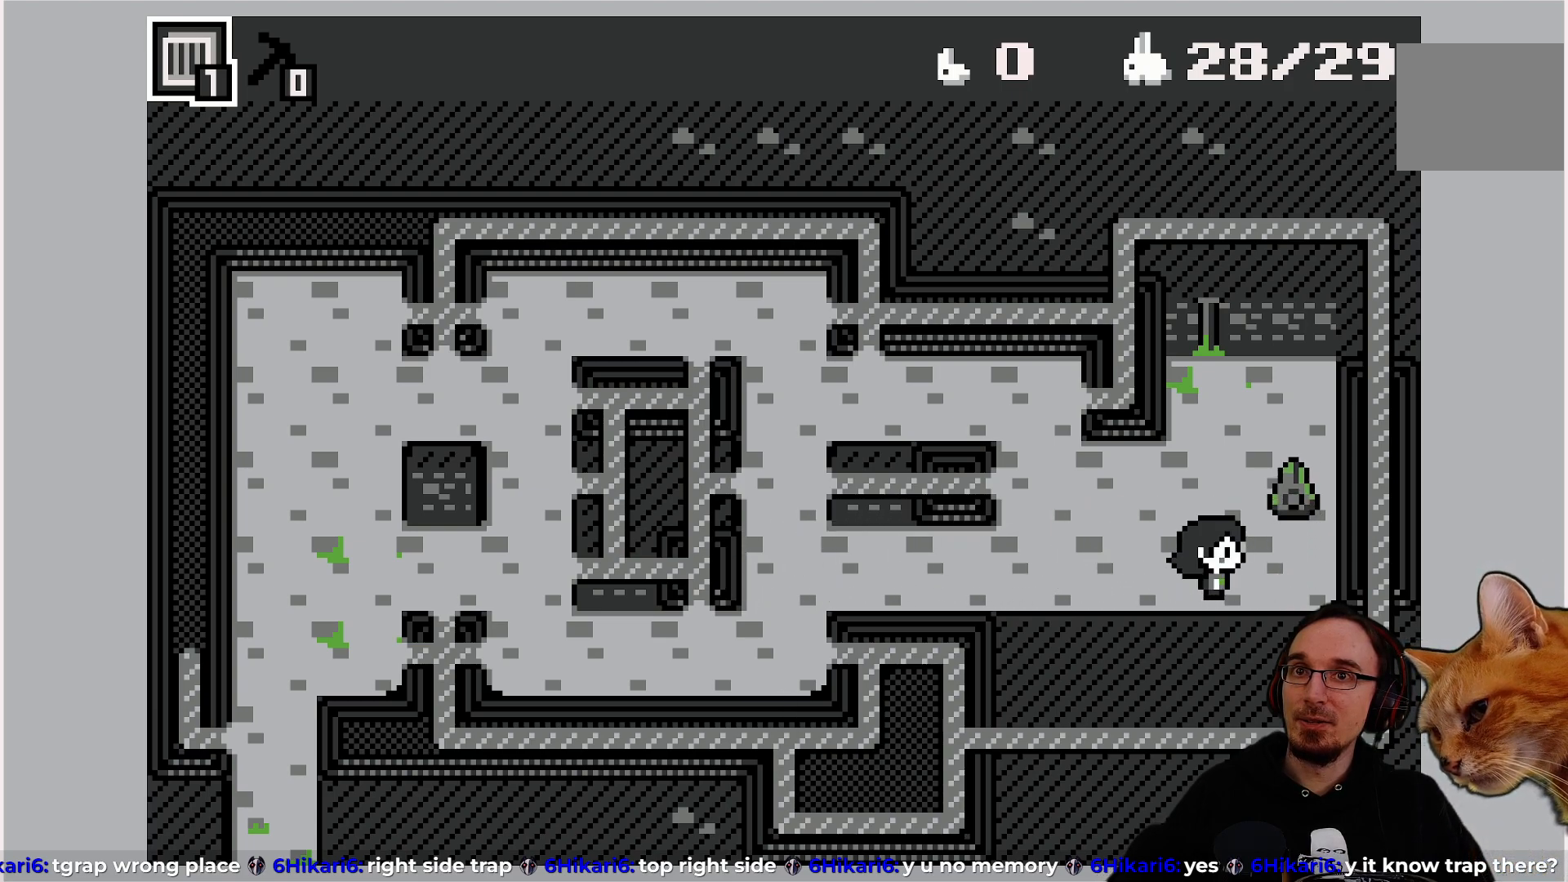
{"buttons": [], "left_stick": "center", "events": []}
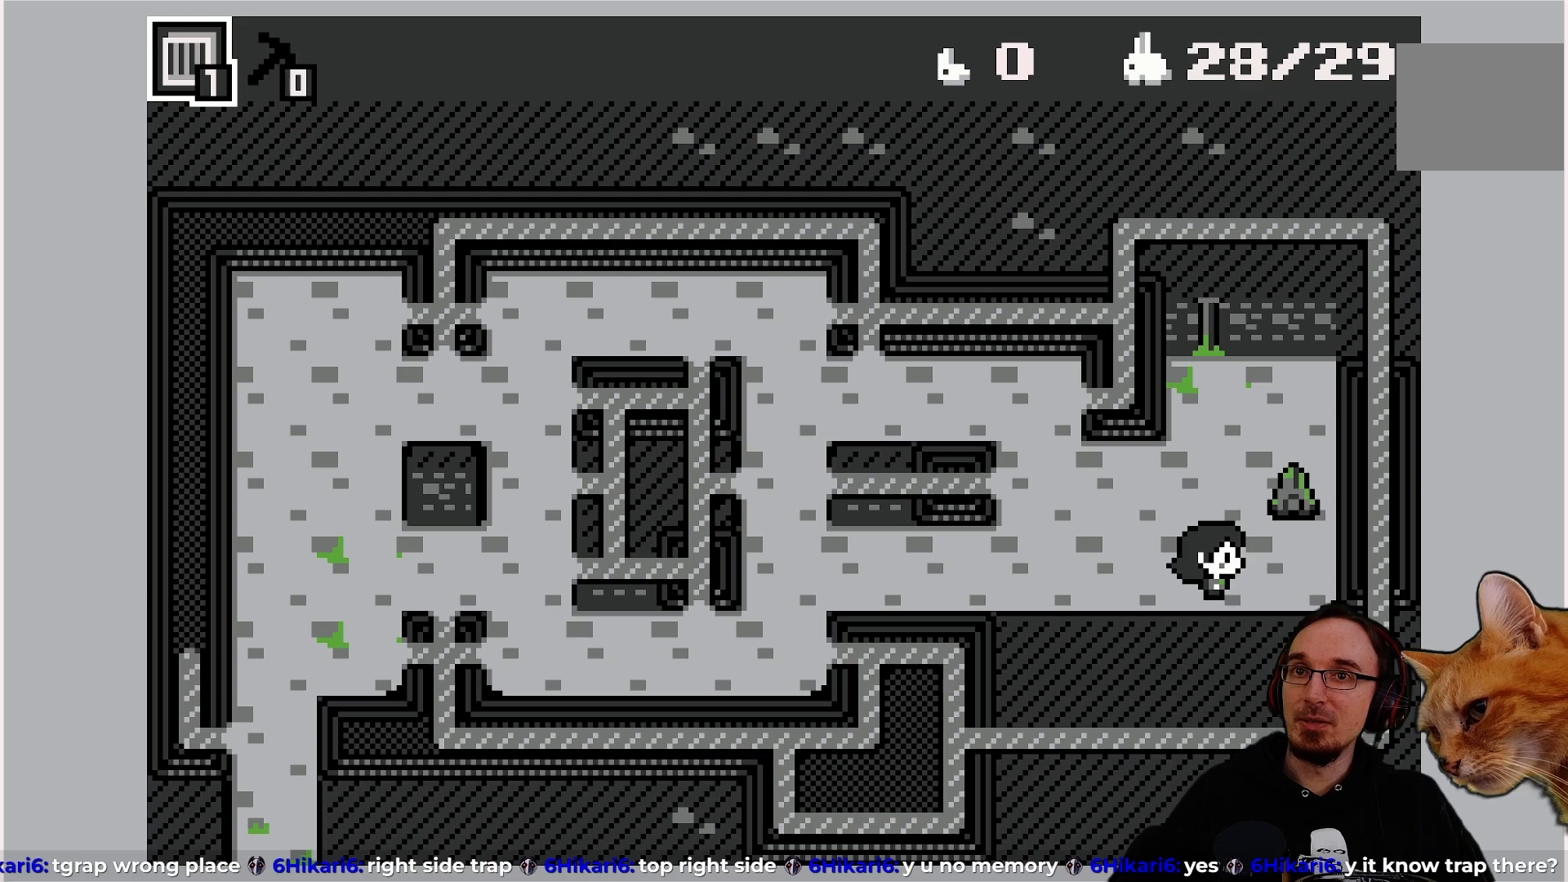
{"buttons": [], "left_stick": "center", "events": []}
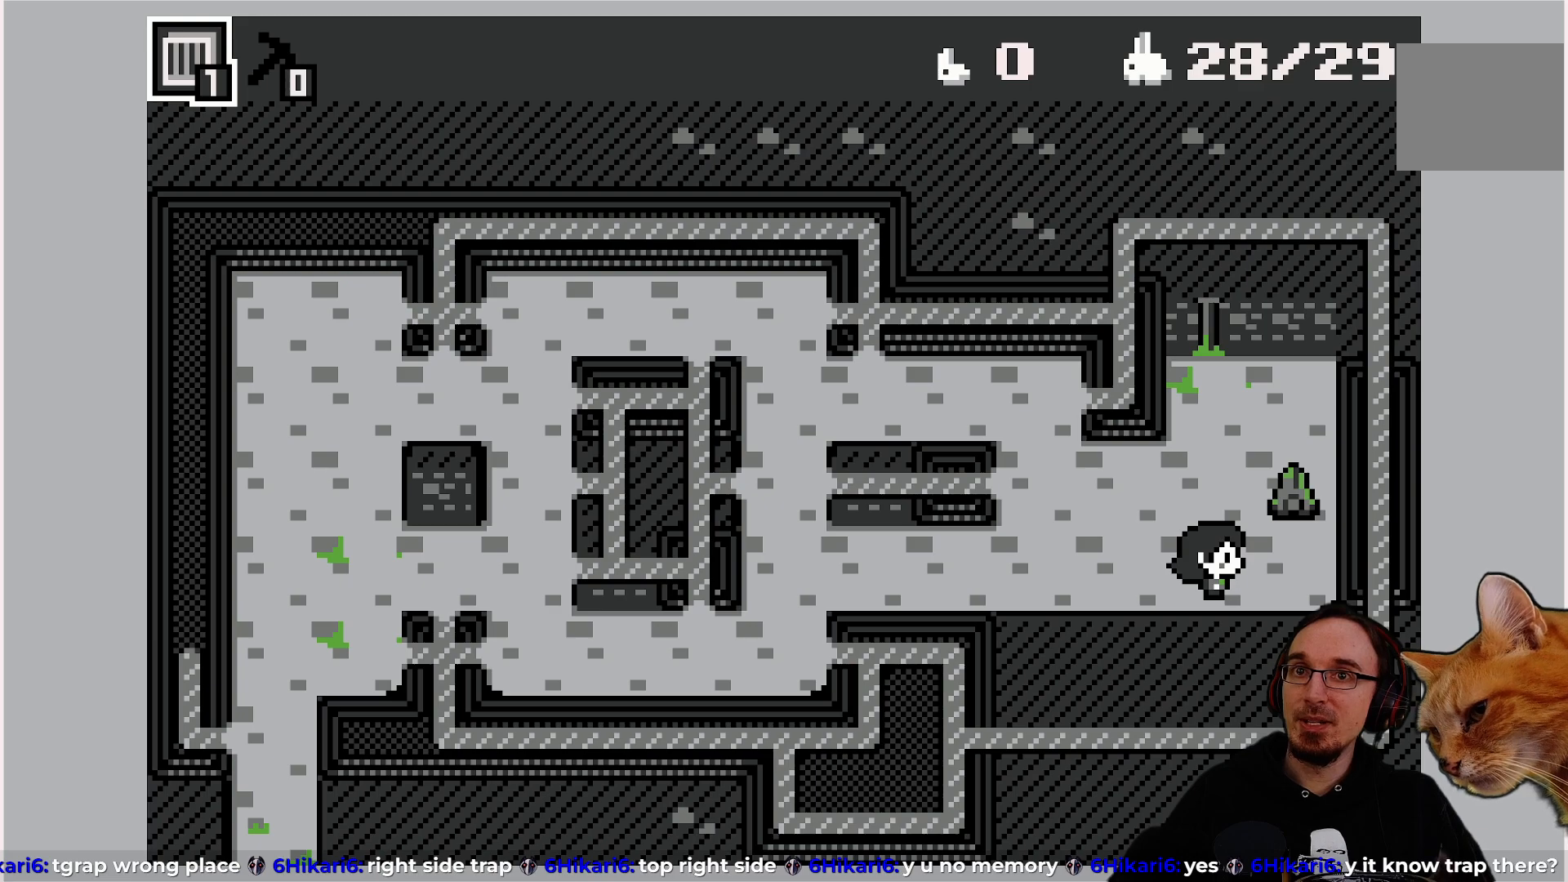
{"buttons": [], "left_stick": "center", "events": []}
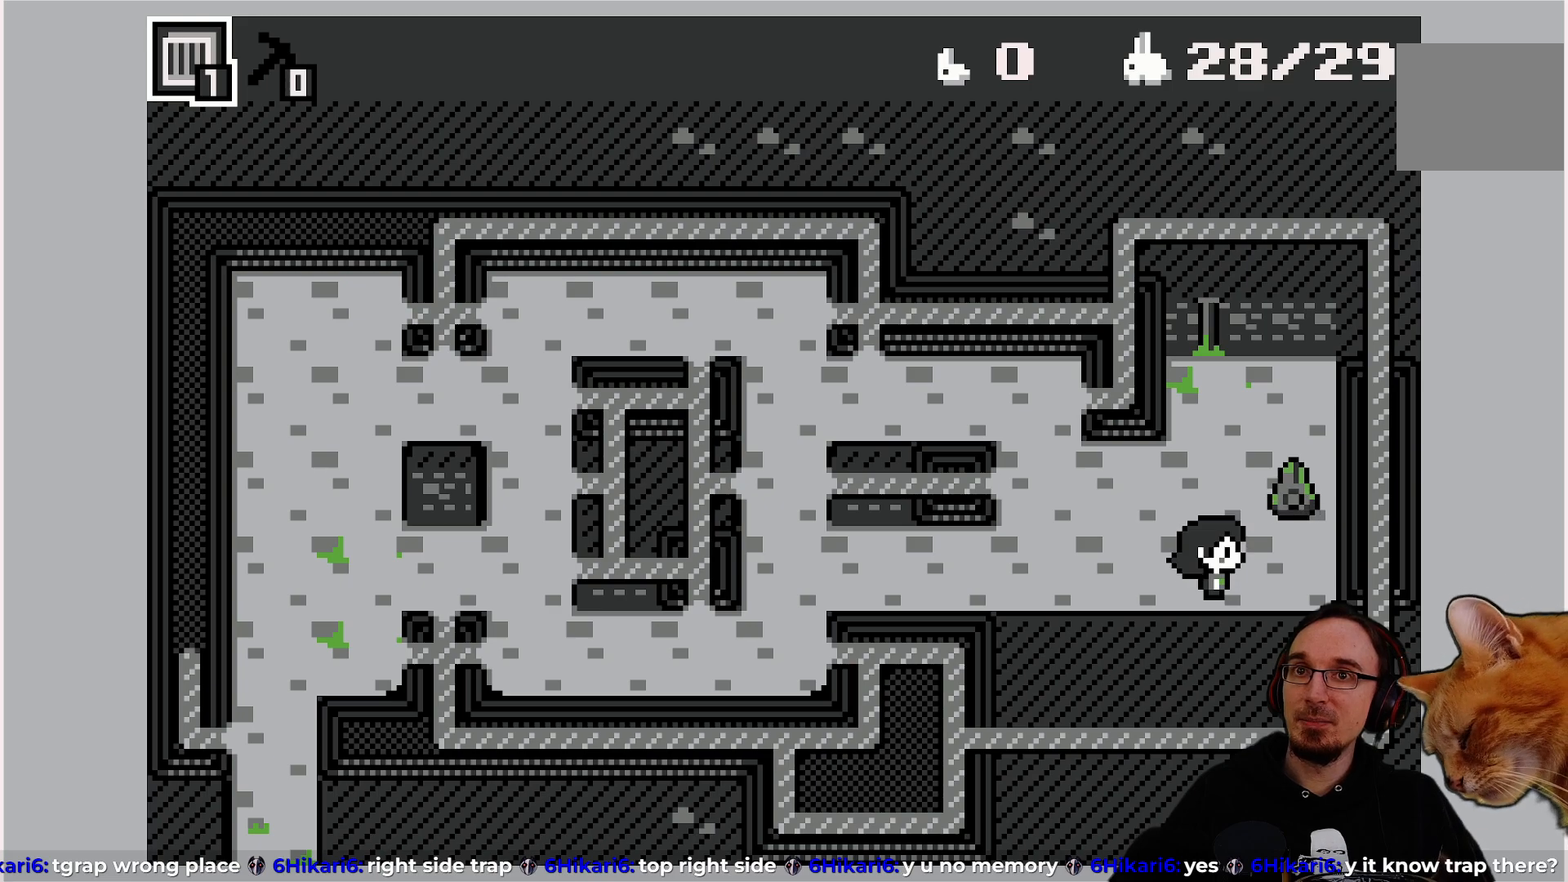
{"buttons": [], "left_stick": "center", "events": []}
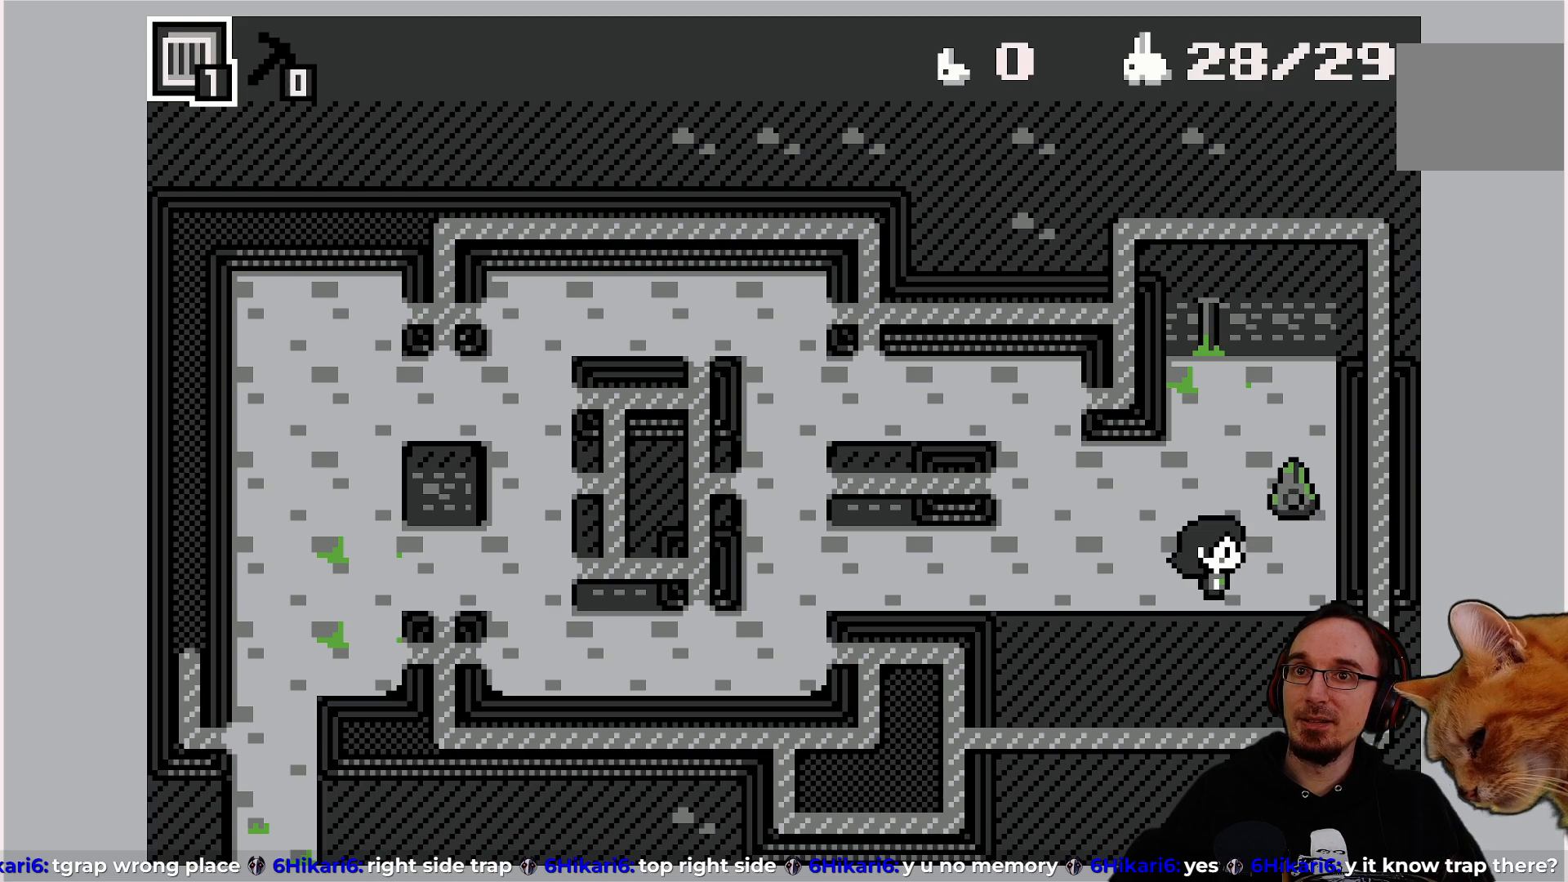
{"buttons": [], "left_stick": "center", "events": []}
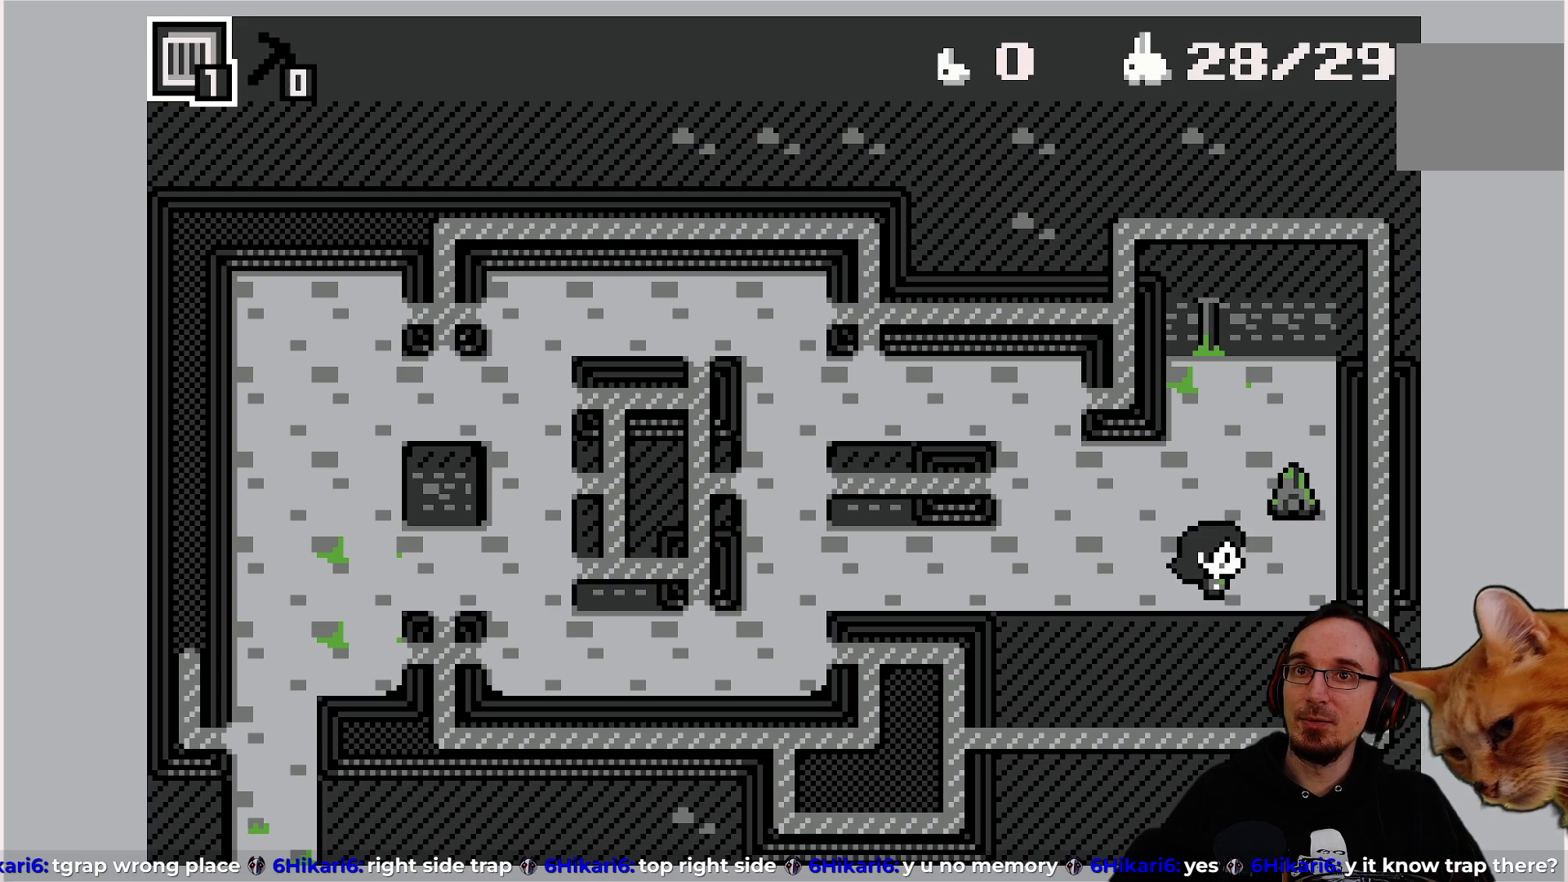
{"buttons": [], "left_stick": "center", "events": []}
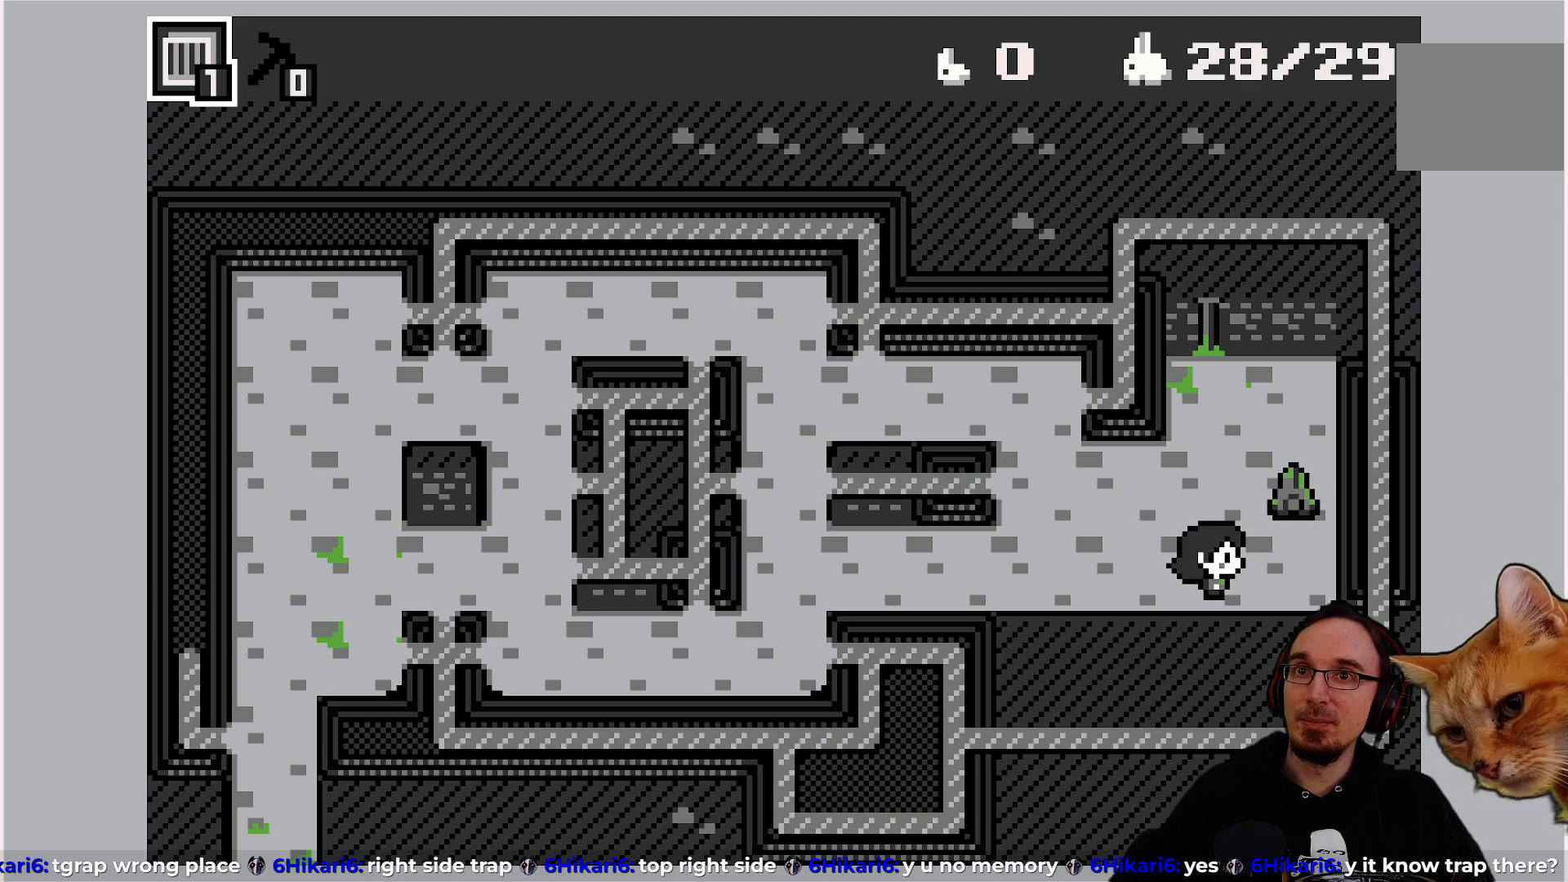
{"buttons": [], "left_stick": "center", "events": [[133, "DPAD_LEFT", "down"], [250, "DPAD_LEFT", "up"]]}
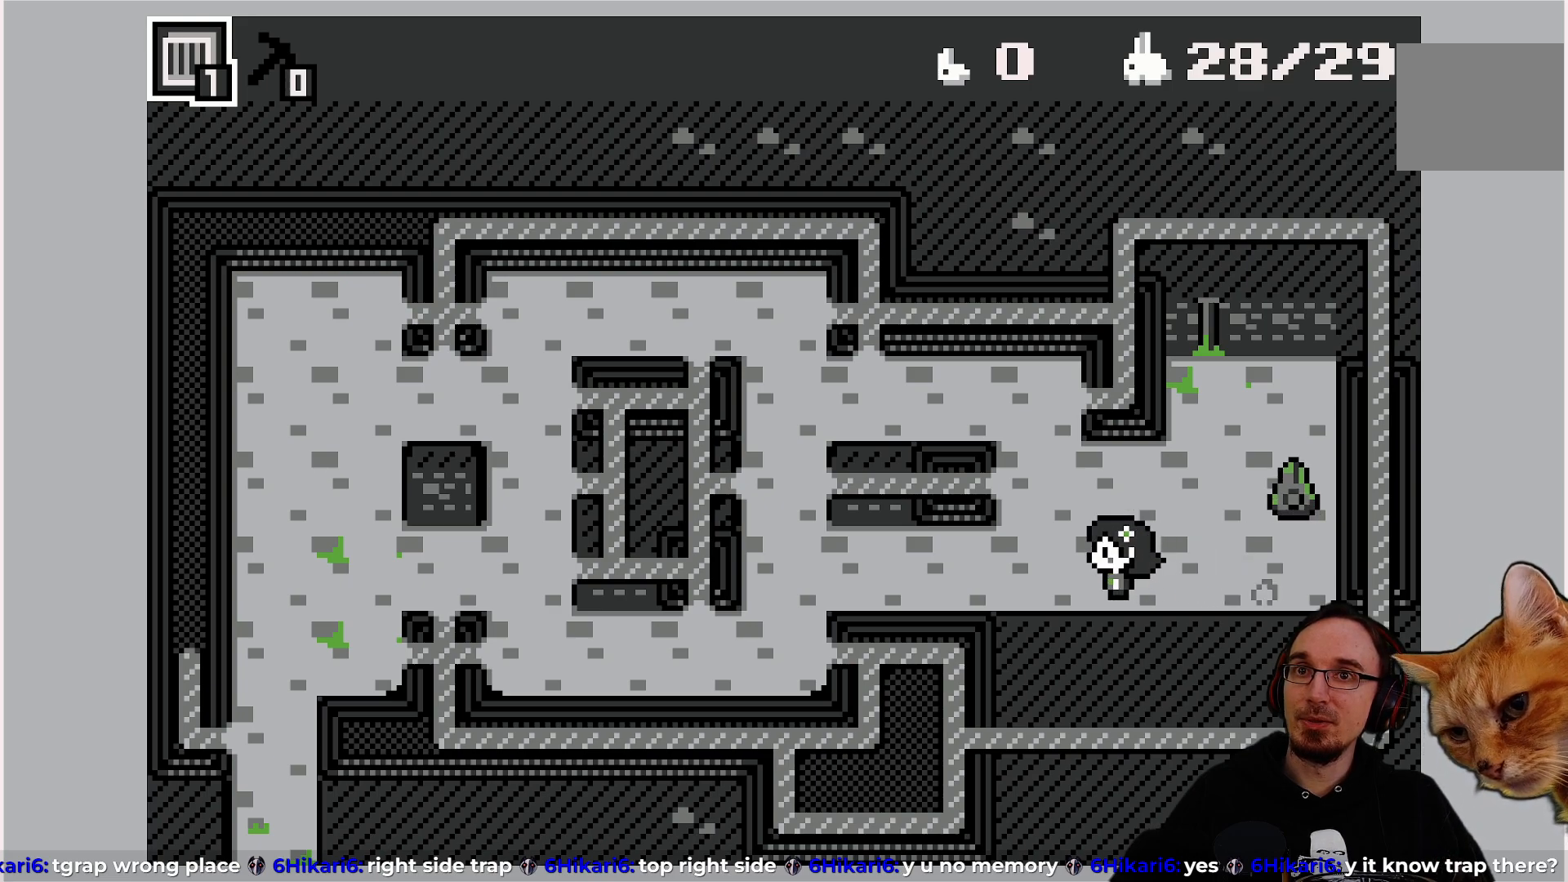
{"buttons": [], "left_stick": "center", "events": [[100, "DPAD_UP", "down"], [183, "DPAD_UP", "up"]]}
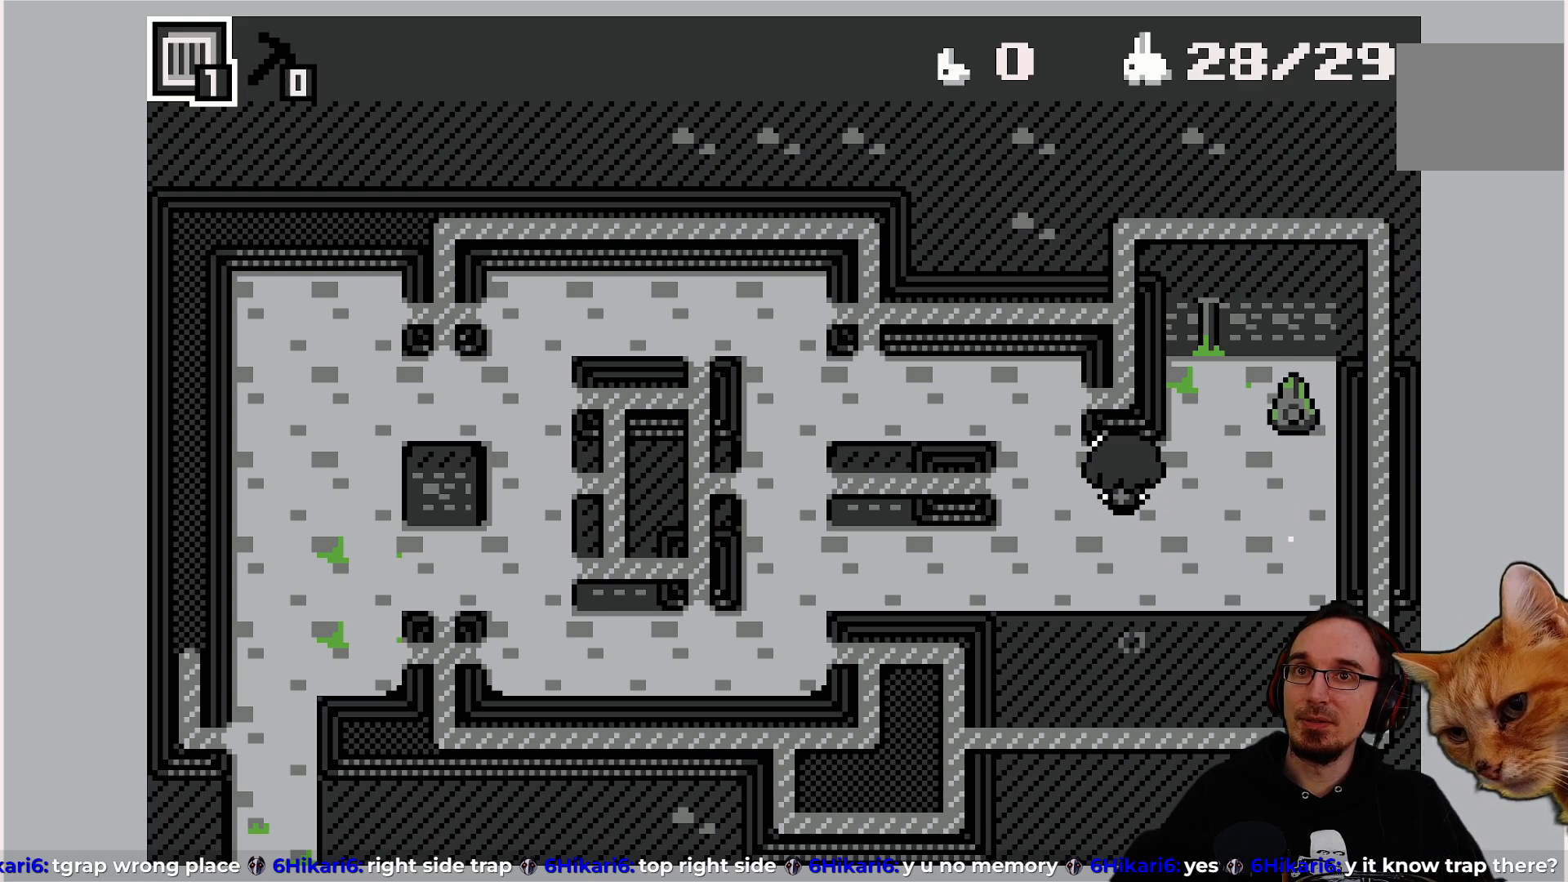
{"buttons": [], "left_stick": "center", "events": [[250, "DPAD_RIGHT", "down"], [333, "DPAD_RIGHT", "up"]]}
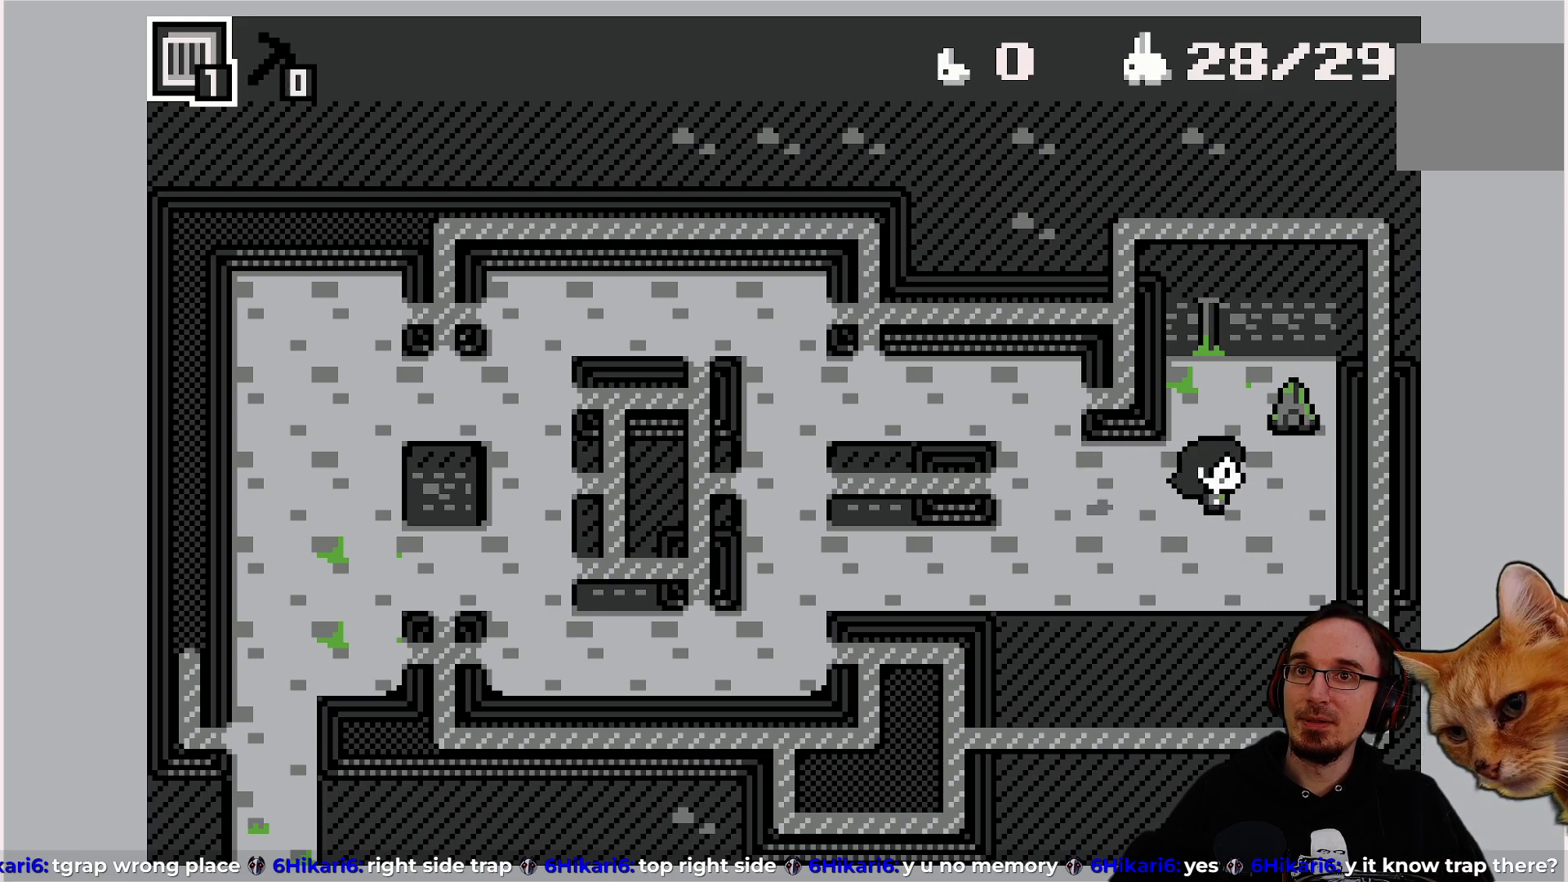
{"buttons": [], "left_stick": "center", "events": []}
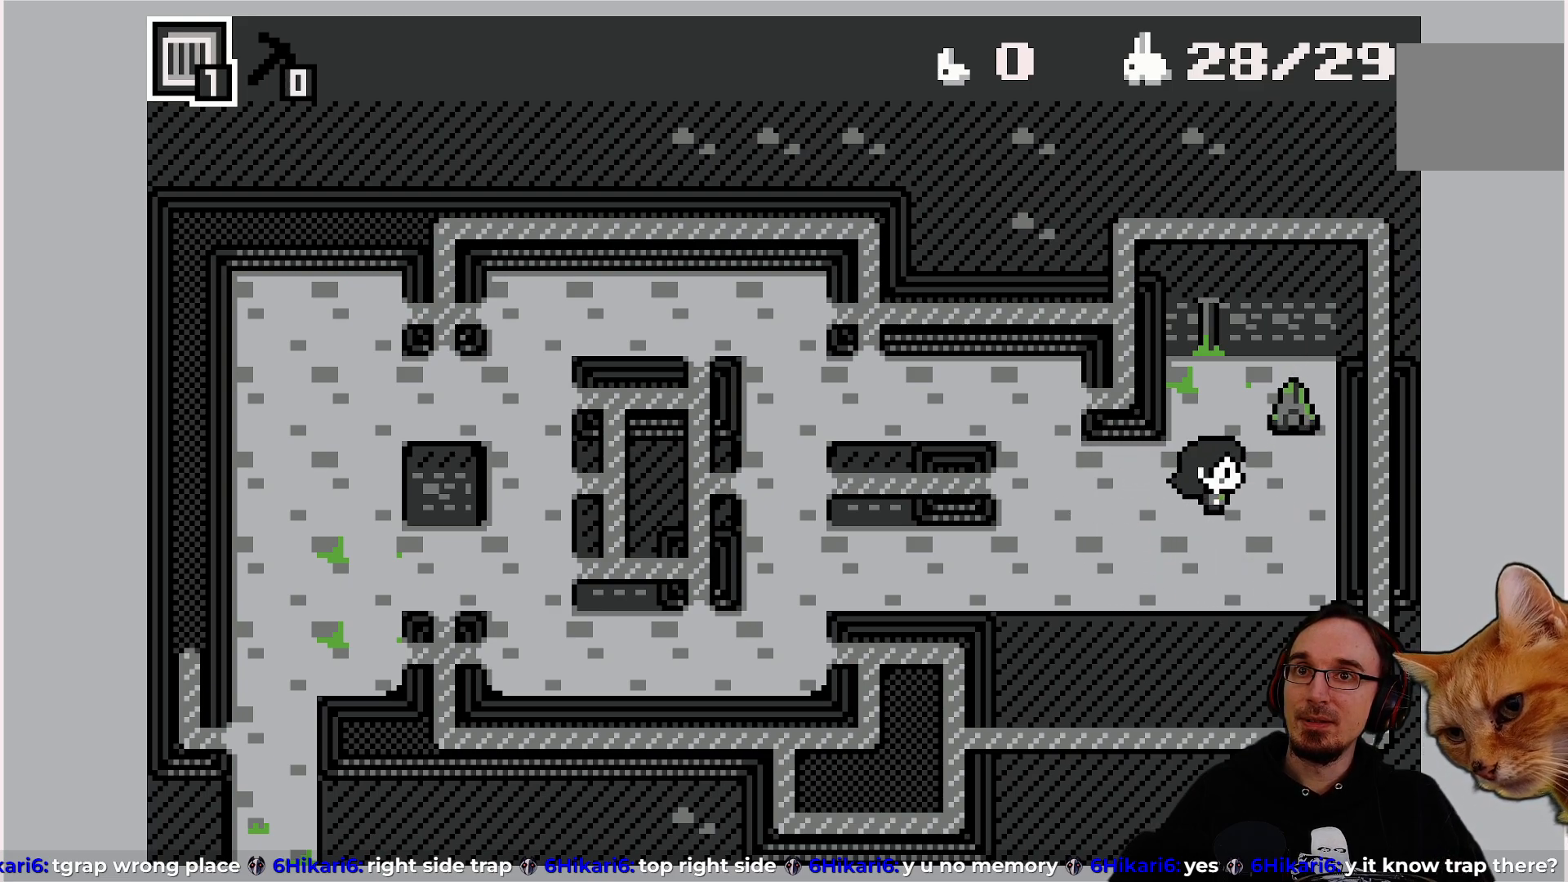
{"buttons": [], "left_stick": "center", "events": [[383, "CROSS", "down"], [500, "CROSS", "up"]]}